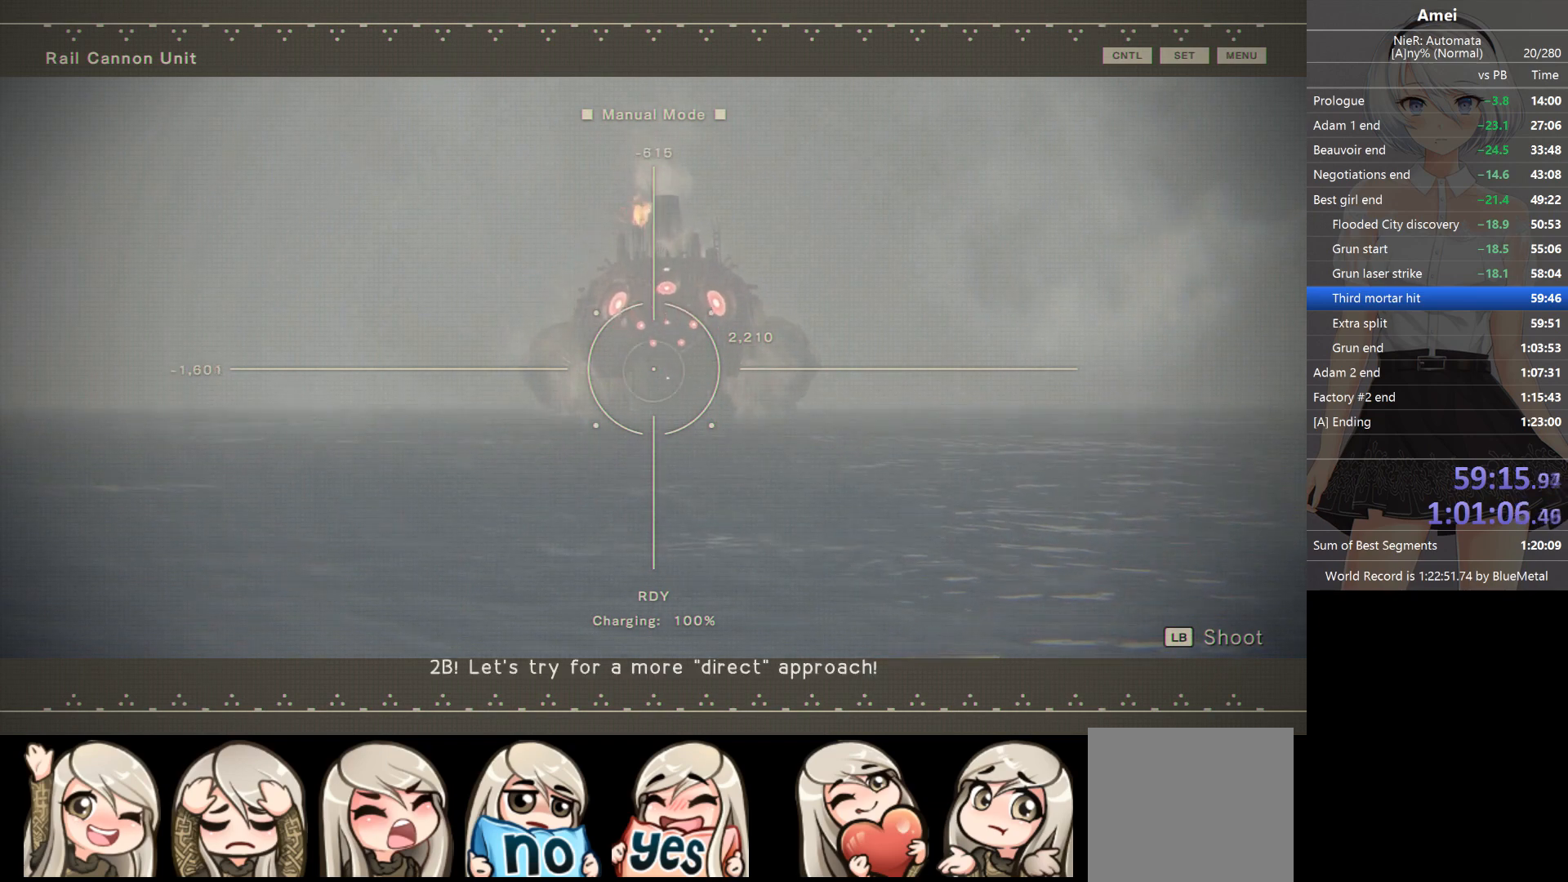
Gameplay with a controller (Xbox layout); each line is a JSON object with the inputs held at the frame after it. "events" lists button and stick changes between this image and that frame as [ms after this image, input, new state], when the widget could be followed in between.
{"buttons": [], "left_stick": "center", "right_stick": "center", "events": [[34, "L1", "down"], [200, "L1", "up"], [234, "L1", "down"], [300, "L1", "up"], [334, "L1", "down"], [401, "L1", "up"], [434, "L1", "down"], [501, "L1", "up"]]}
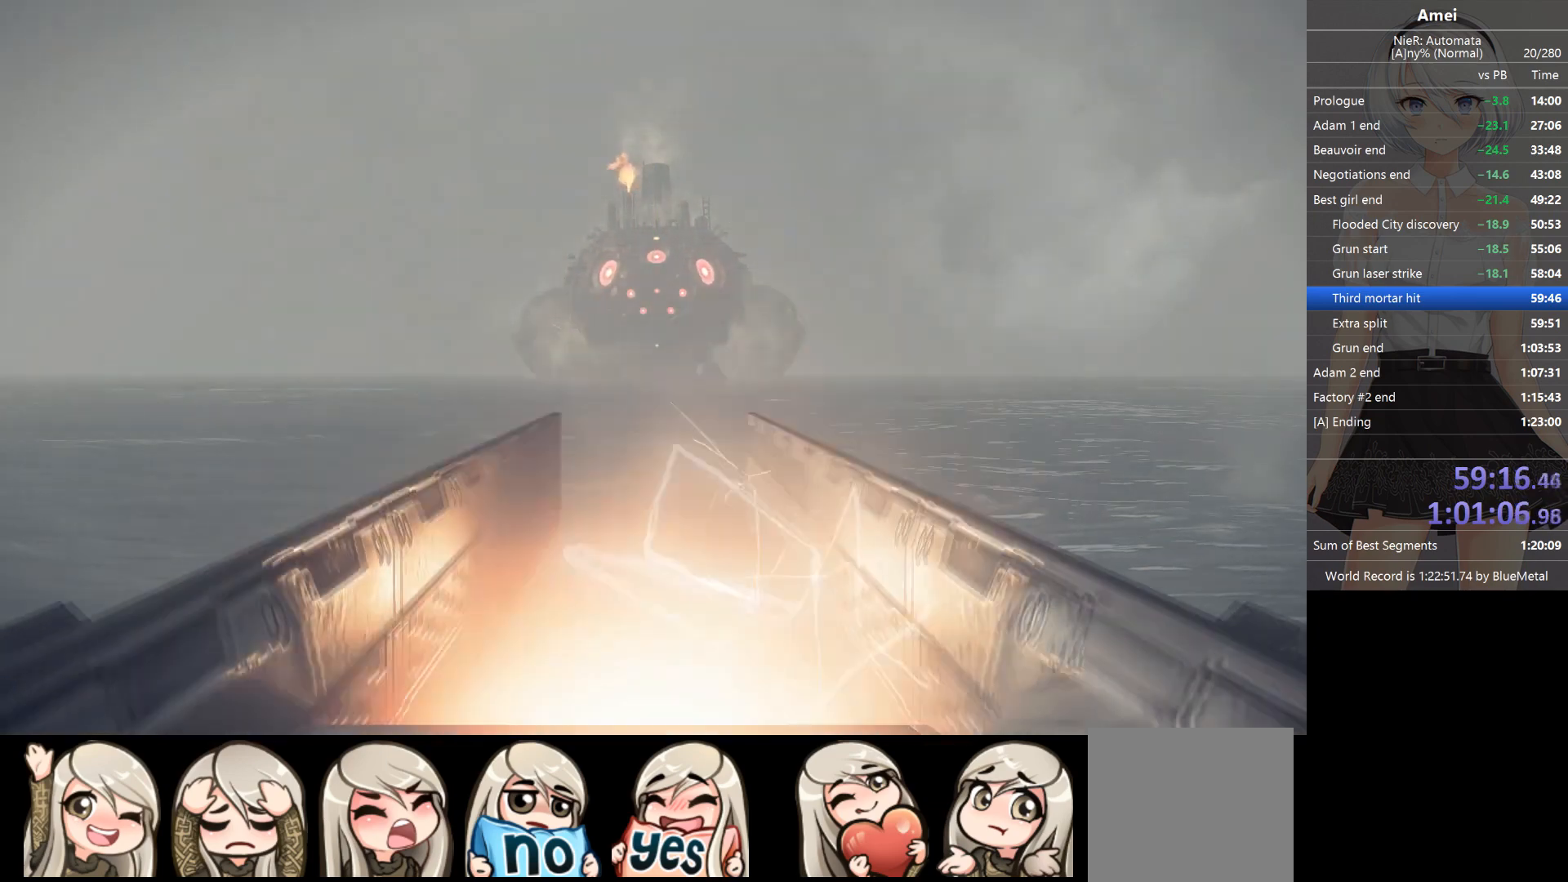
{"buttons": ["L1"], "left_stick": "center", "right_stick": "center", "events": [[33, "L1", "down"], [133, "L1", "up"], [166, "L1", "down"], [200, "L1", "up"], [267, "L1", "down"], [333, "L1", "up"], [367, "L1", "down"], [433, "L1", "up"], [467, "L1", "down"]]}
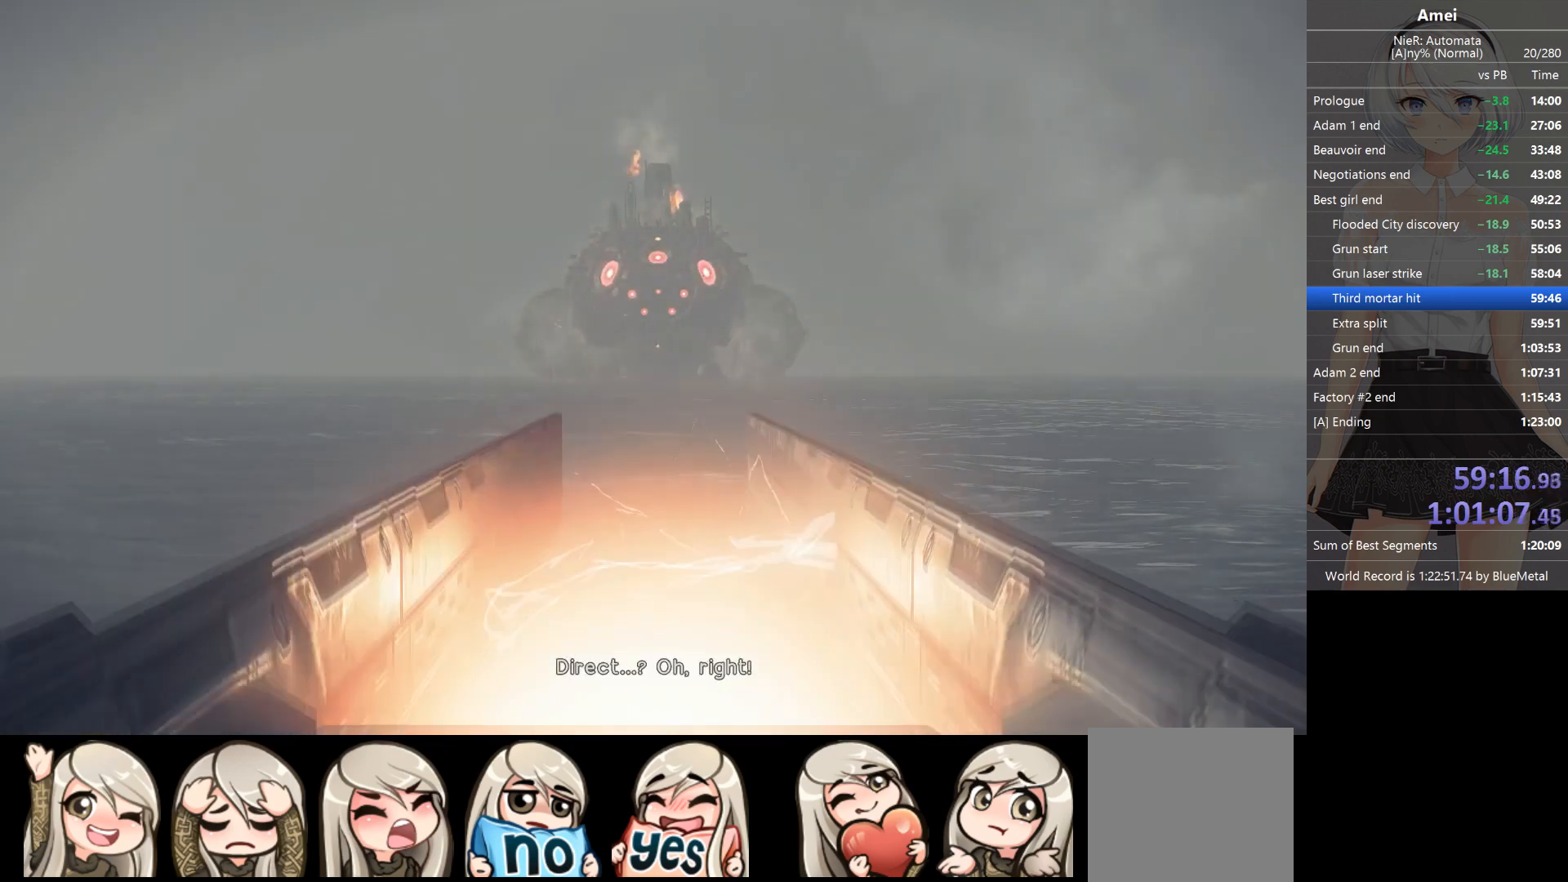
{"buttons": ["L1"], "left_stick": "center", "right_stick": "center", "events": [[34, "L1", "up"], [167, "L1", "down"], [234, "L1", "up"], [267, "L1", "down"], [334, "L1", "up"], [367, "L1", "down"], [434, "L1", "up"], [501, "L1", "down"]]}
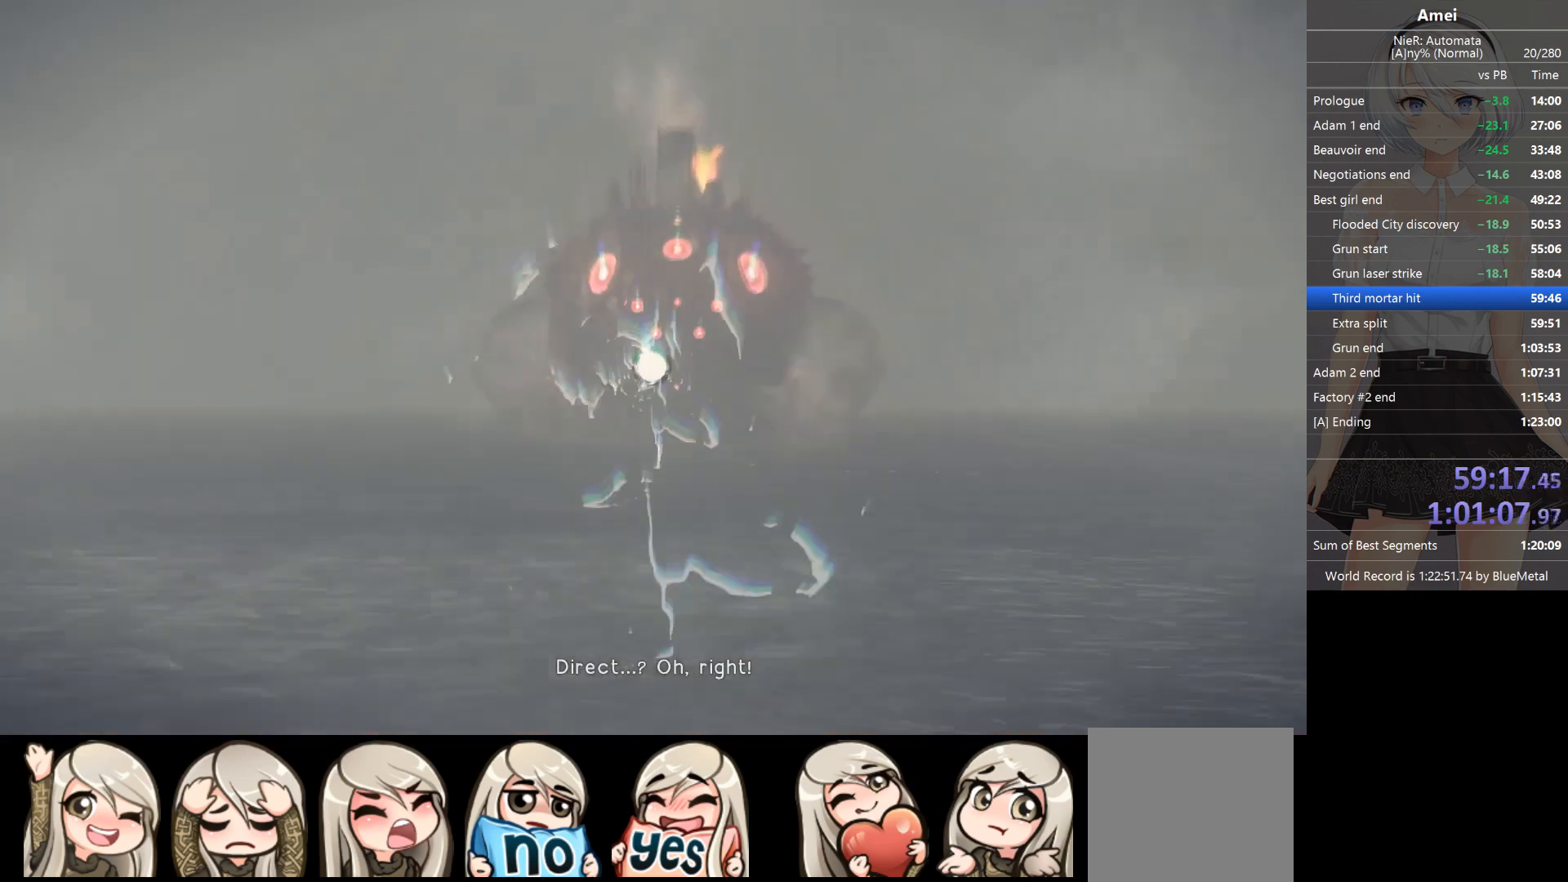
{"buttons": ["L1"], "left_stick": "center", "right_stick": "center", "events": [[66, "L1", "up"], [100, "L1", "down"], [167, "L1", "up"], [200, "L1", "down"], [267, "L1", "up"], [300, "L1", "down"], [433, "L1", "up"], [500, "L1", "down"]]}
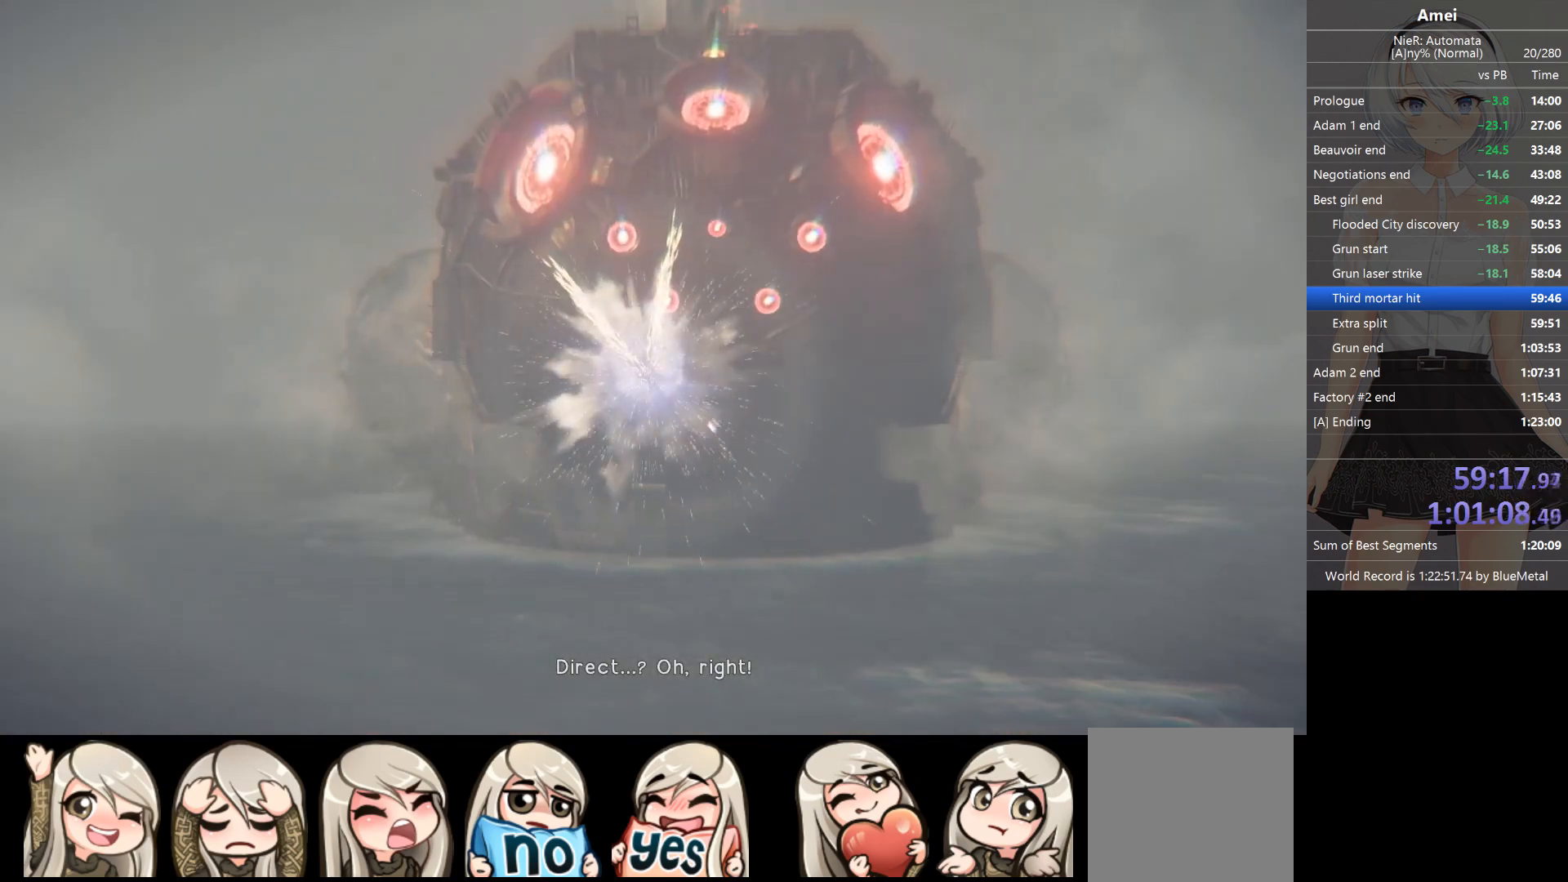
{"buttons": ["L1"], "left_stick": "center", "right_stick": "center", "events": [[67, "L1", "up"], [100, "L1", "down"], [167, "L1", "up"], [200, "L1", "down"], [267, "L1", "up"], [300, "L1", "down"], [367, "L1", "up"], [501, "L1", "down"]]}
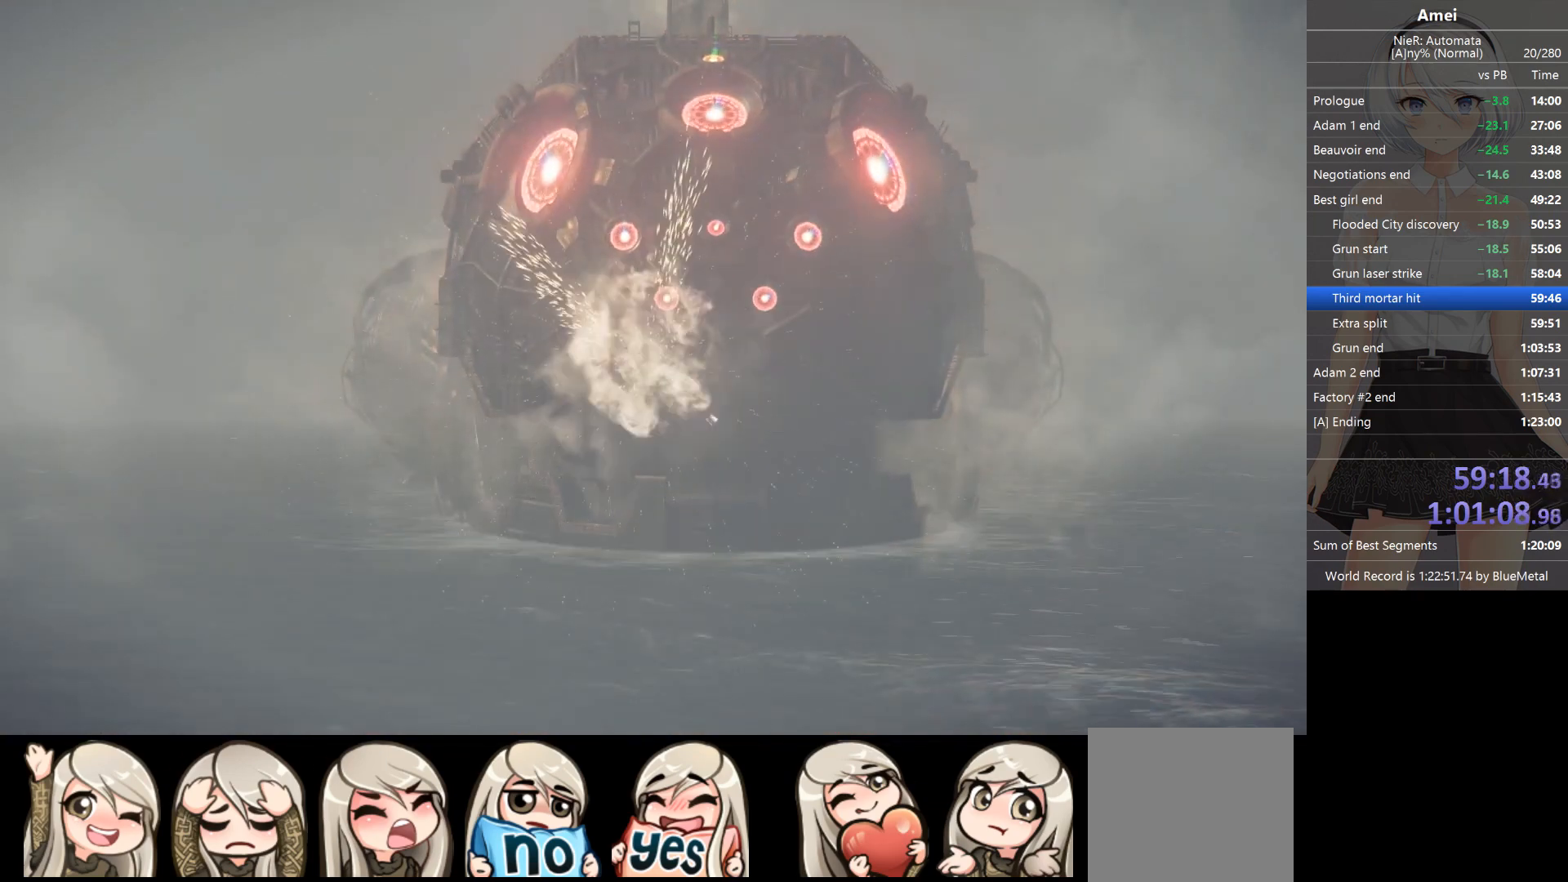
{"buttons": [], "left_stick": "center", "right_stick": "center", "events": [[66, "L1", "up"], [100, "L1", "down"], [166, "L1", "up"], [200, "L1", "down"], [300, "L1", "up"], [333, "L1", "down"], [400, "L1", "up"], [433, "L1", "down"], [500, "L1", "up"]]}
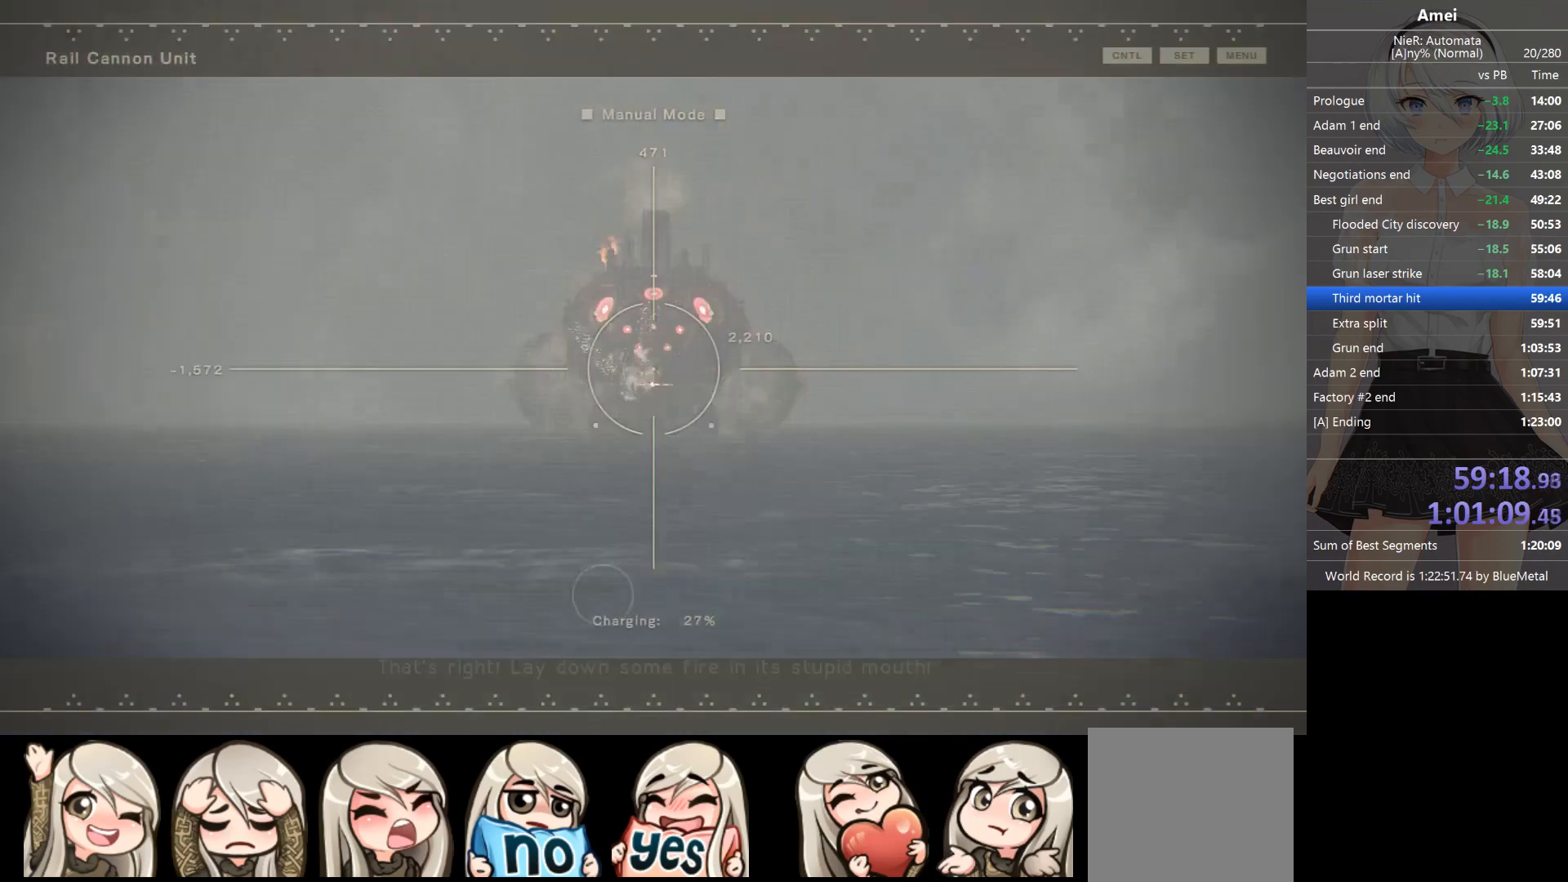
{"buttons": ["L1"], "left_stick": "center", "right_stick": "center", "events": [[34, "L1", "down"], [100, "L1", "up"], [134, "L1", "down"], [234, "L1", "up"], [267, "L1", "down"], [334, "L1", "up"], [367, "L1", "down"], [434, "L1", "up"], [467, "L1", "down"]]}
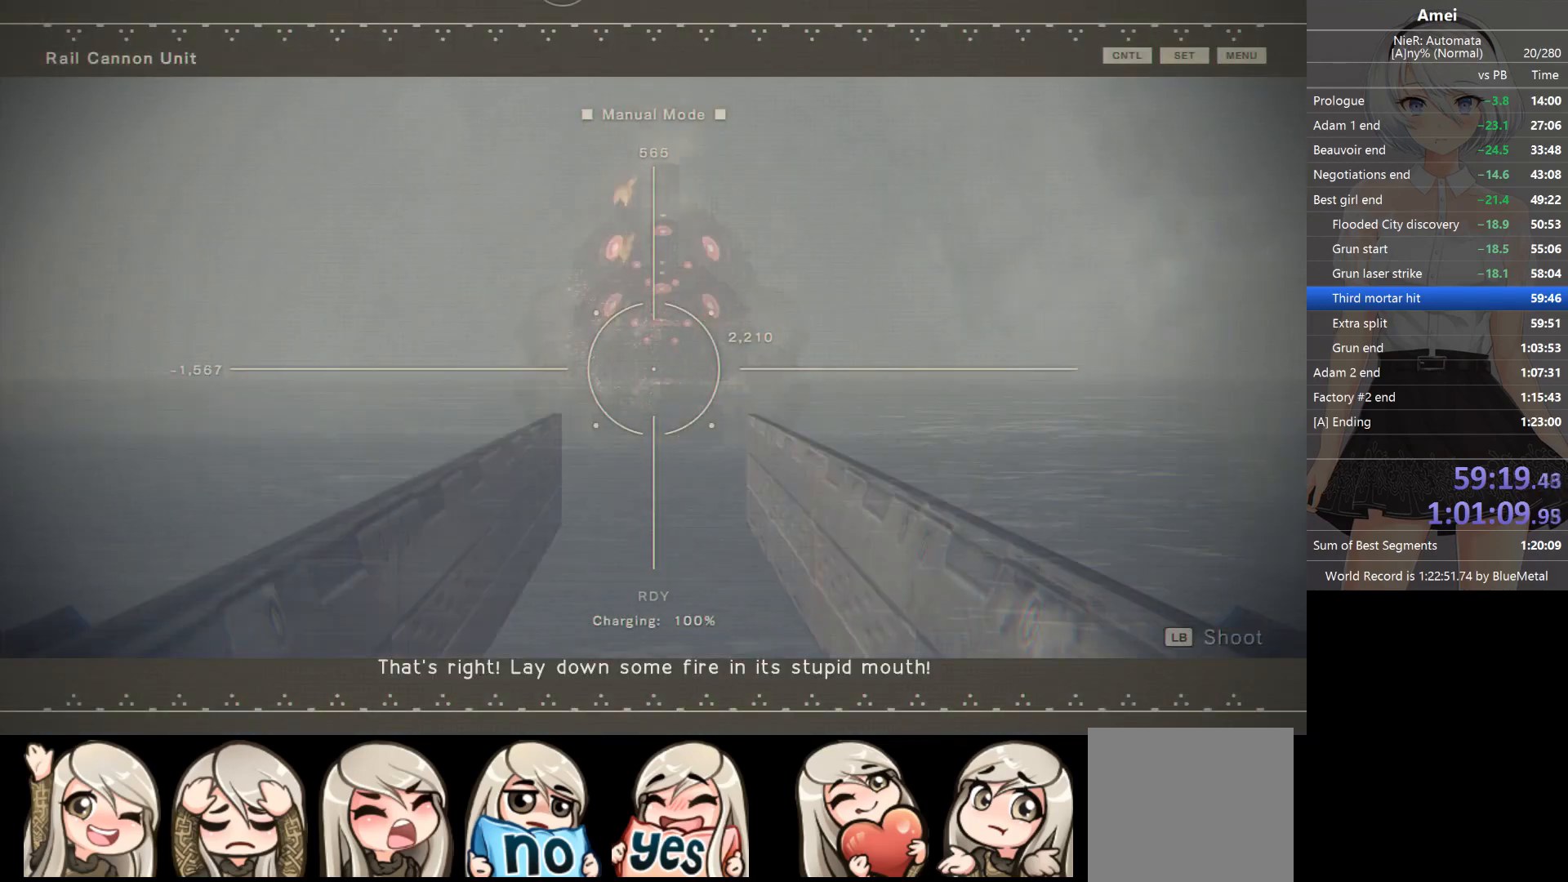
{"buttons": ["L1"], "left_stick": "center", "right_stick": "center", "events": [[33, "L1", "up"], [66, "L1", "down"], [333, "L1", "up"], [467, "L1", "down"]]}
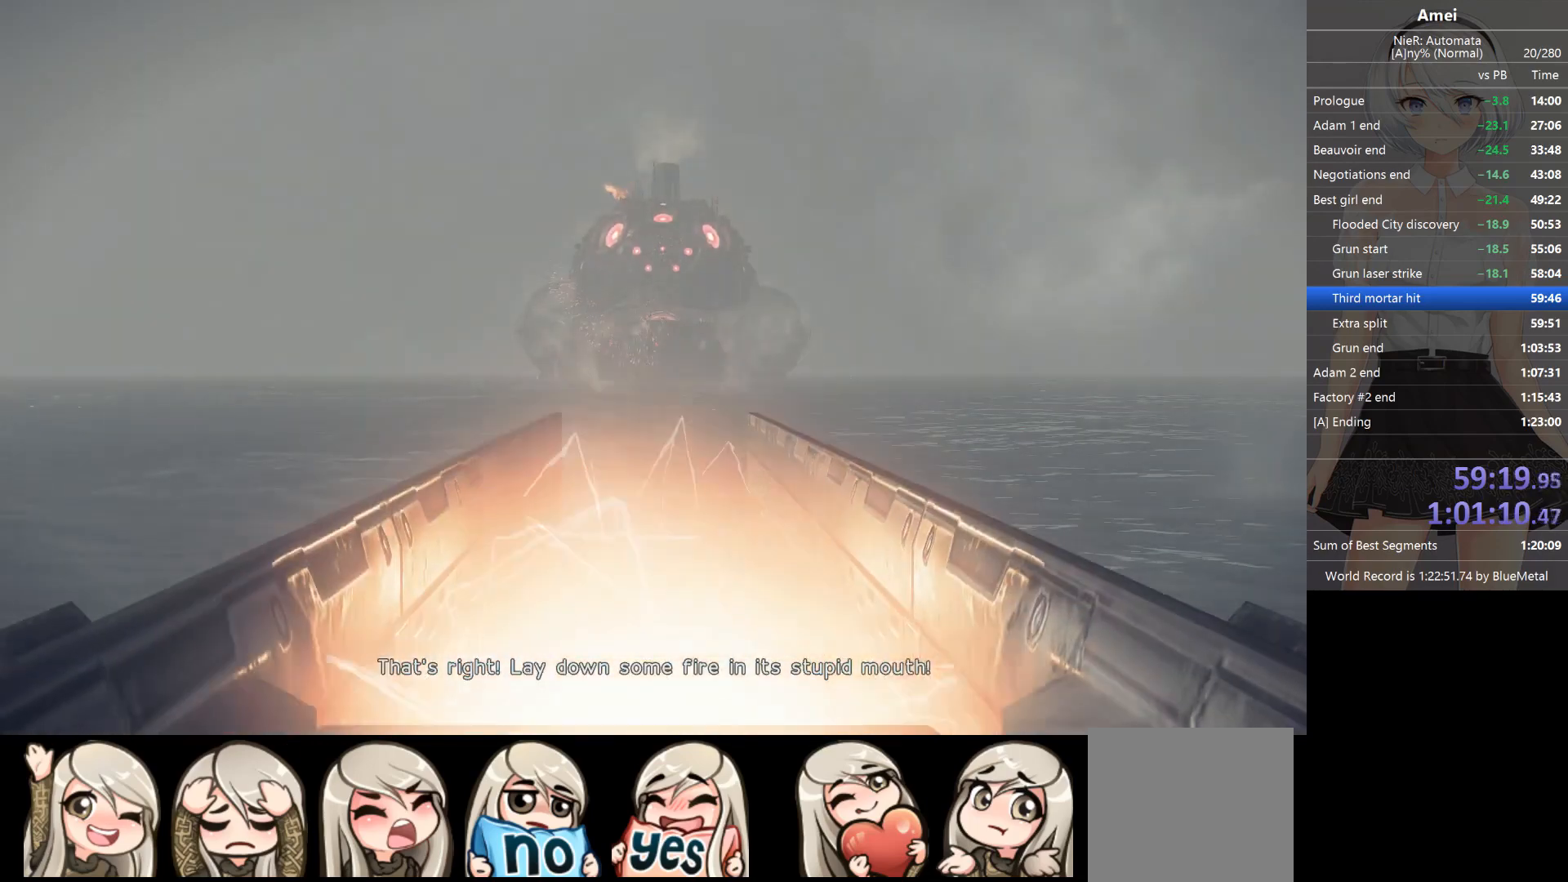
{"buttons": ["L1"], "left_stick": "center", "right_stick": "center", "events": [[67, "L1", "up"], [100, "L1", "down"], [467, "L1", "up"], [501, "L1", "down"]]}
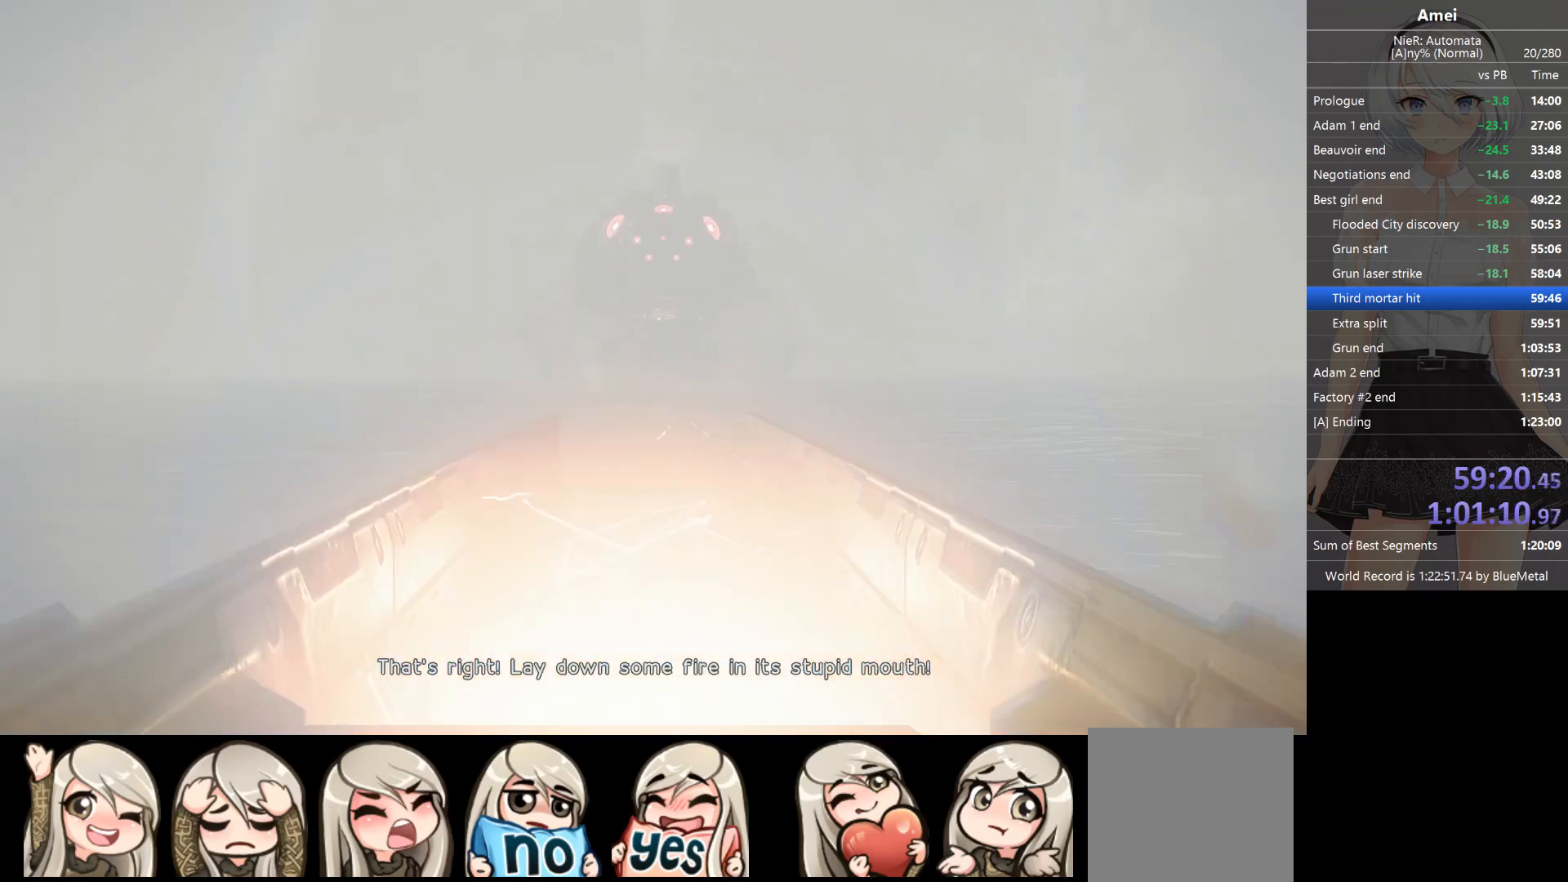
{"buttons": [], "left_stick": "center", "right_stick": "center", "events": [[66, "L1", "up"], [100, "L1", "down"], [166, "L1", "up"], [200, "L1", "down"], [267, "L1", "up"], [300, "L1", "down"], [500, "L1", "up"]]}
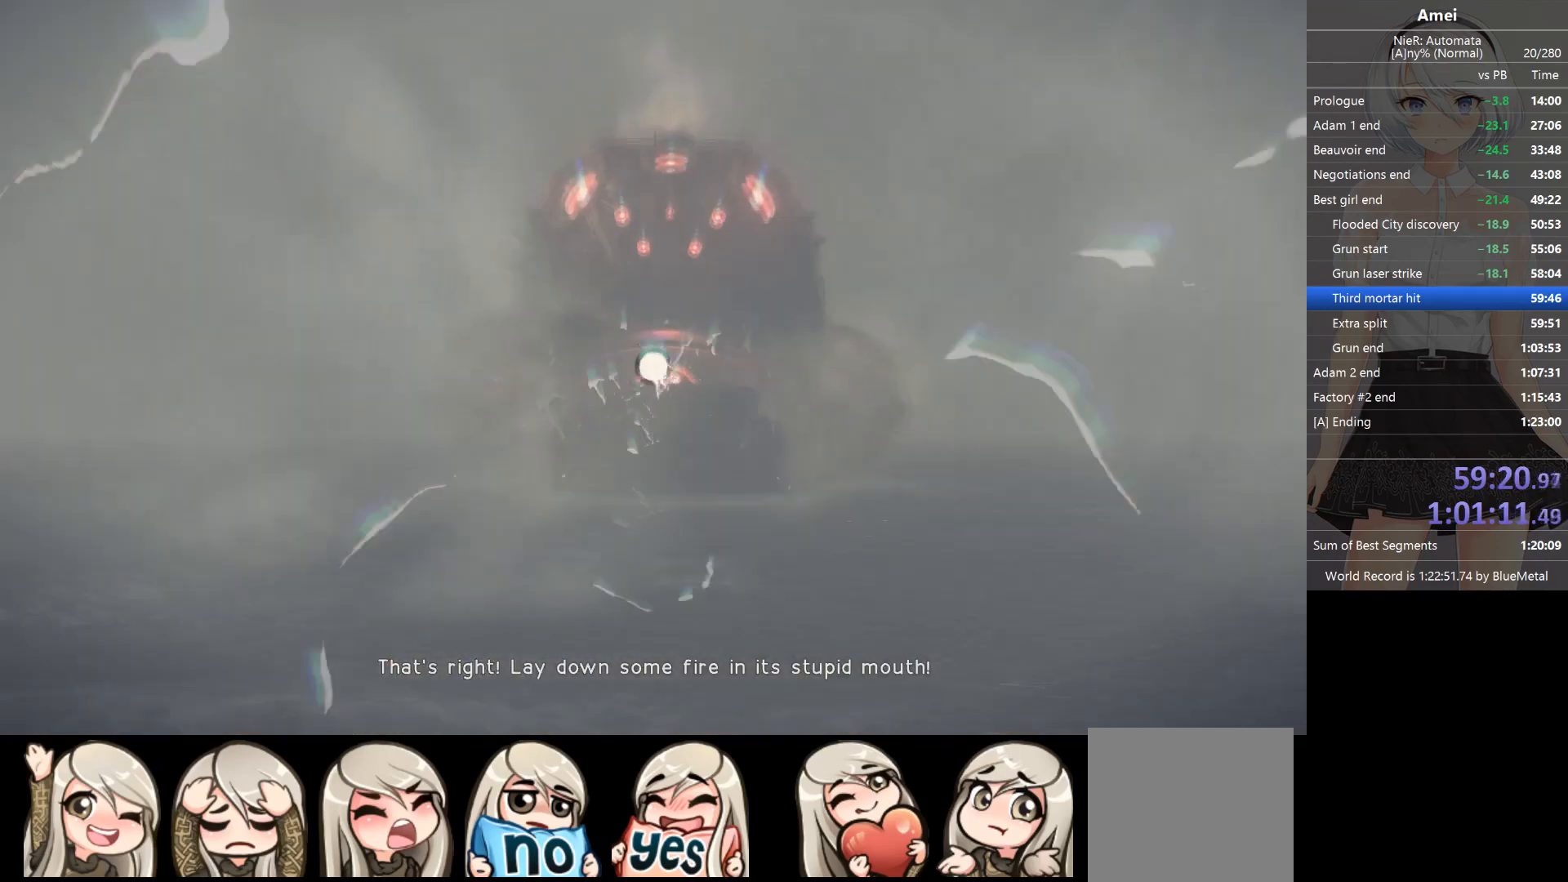
{"buttons": ["L1"], "left_stick": "center", "right_stick": "center", "events": [[34, "L1", "down"], [100, "L1", "up"], [134, "L1", "down"], [334, "L1", "up"], [367, "L1", "down"], [434, "L1", "up"], [467, "L1", "down"]]}
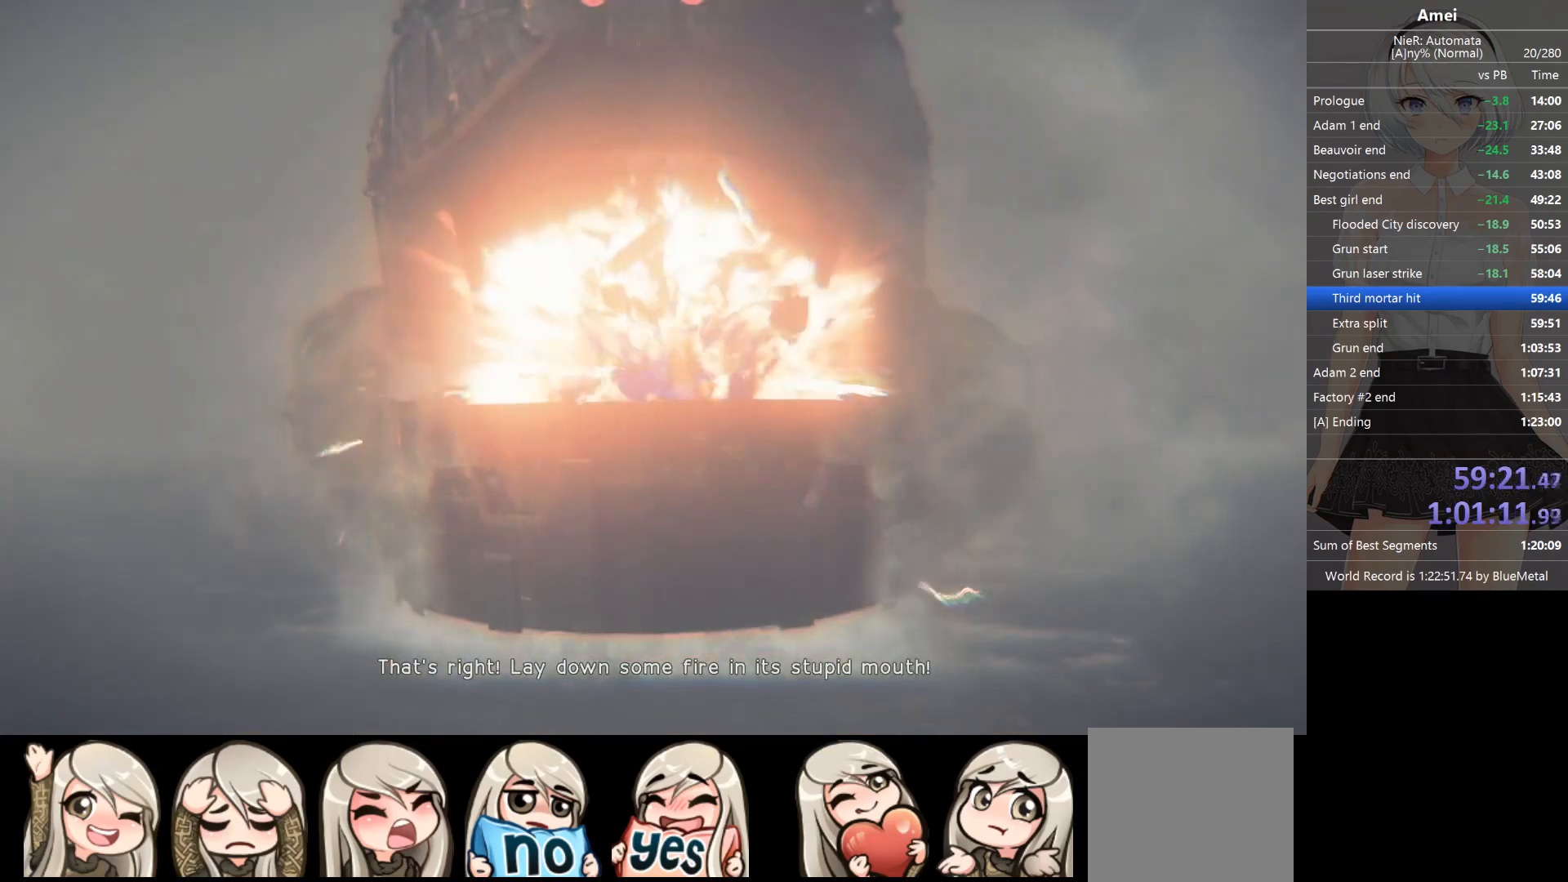
{"buttons": [], "left_stick": "center", "right_stick": "center", "events": [[167, "L1", "up"], [200, "L1", "down"], [267, "L1", "up"], [300, "L1", "down"], [500, "L1", "up"]]}
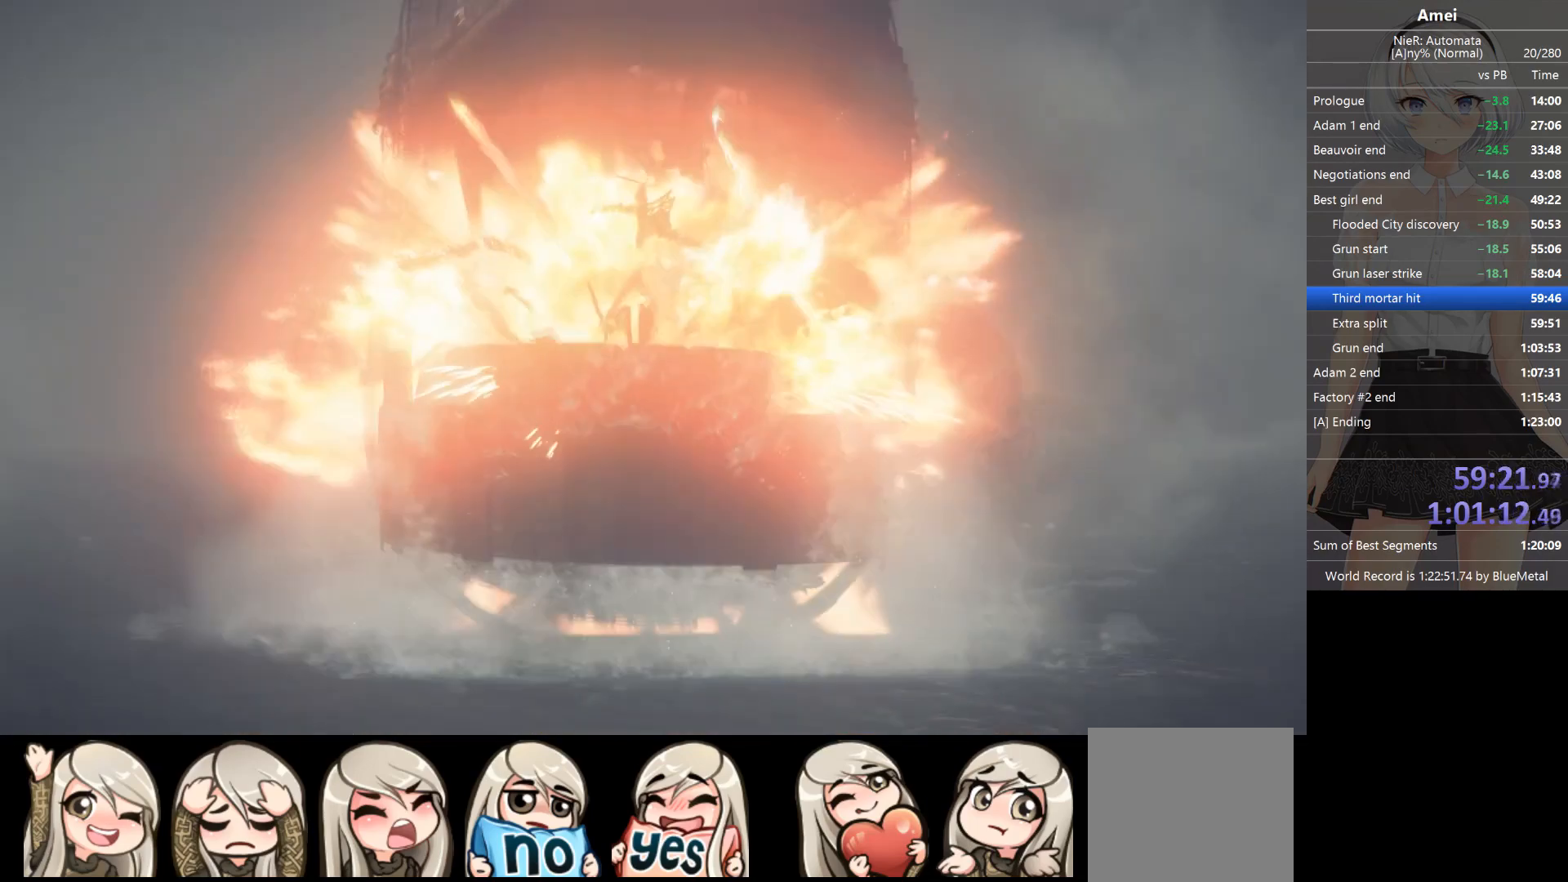
{"buttons": ["L1"], "left_stick": "center", "right_stick": "center", "events": [[34, "L1", "down"], [200, "L1", "up"], [234, "L1", "down"], [300, "L1", "up"], [334, "L1", "down"]]}
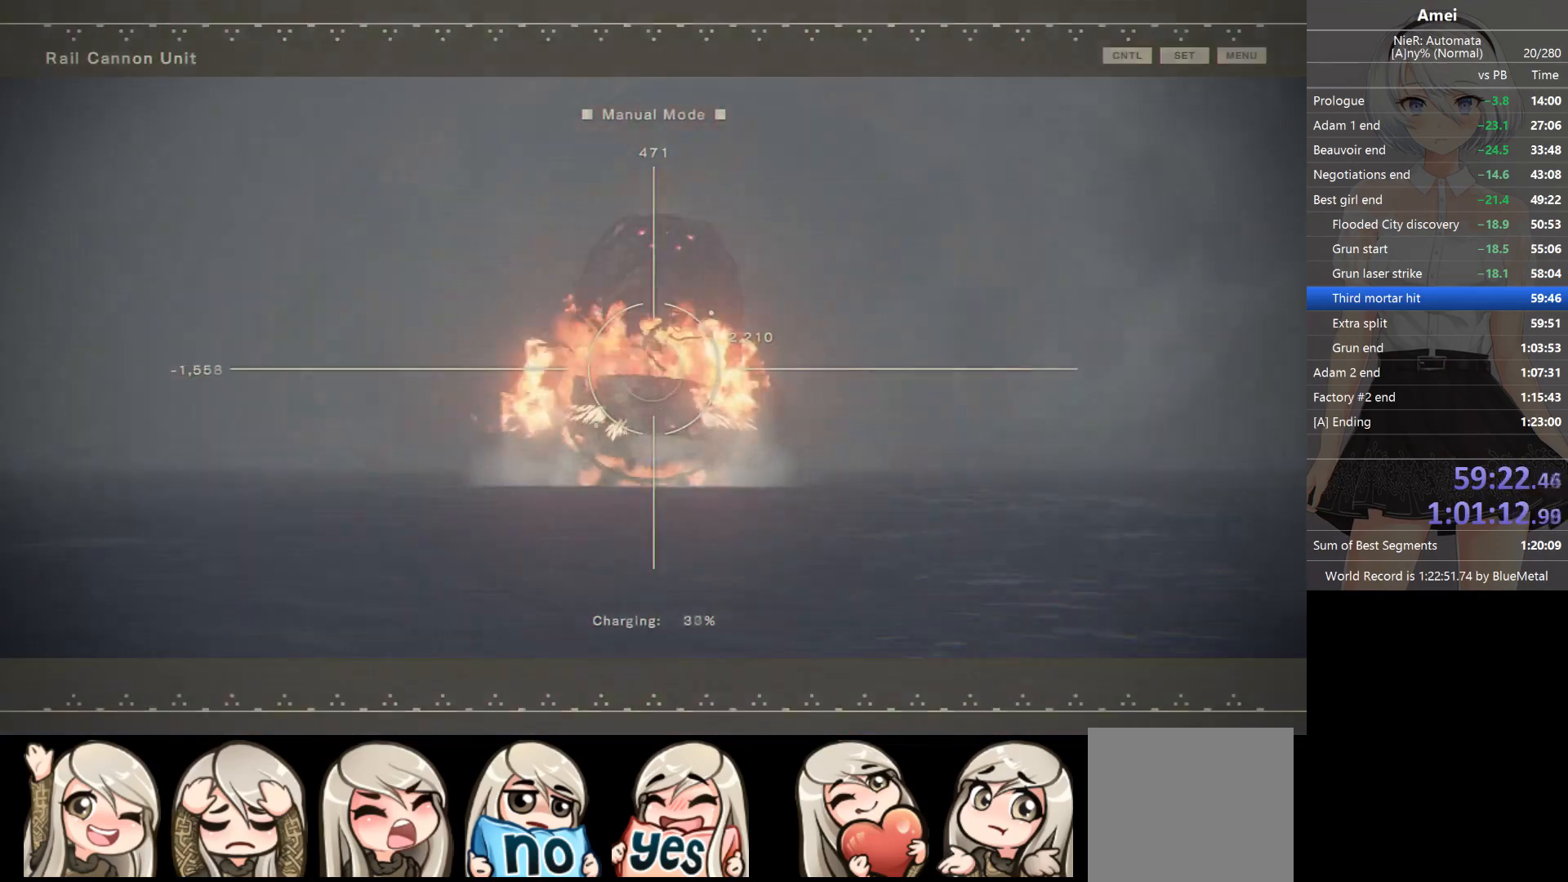
{"buttons": ["L1"], "left_stick": "center", "right_stick": "center", "events": [[233, "L1", "up"], [267, "L1", "down"], [333, "L1", "up"], [500, "L1", "down"]]}
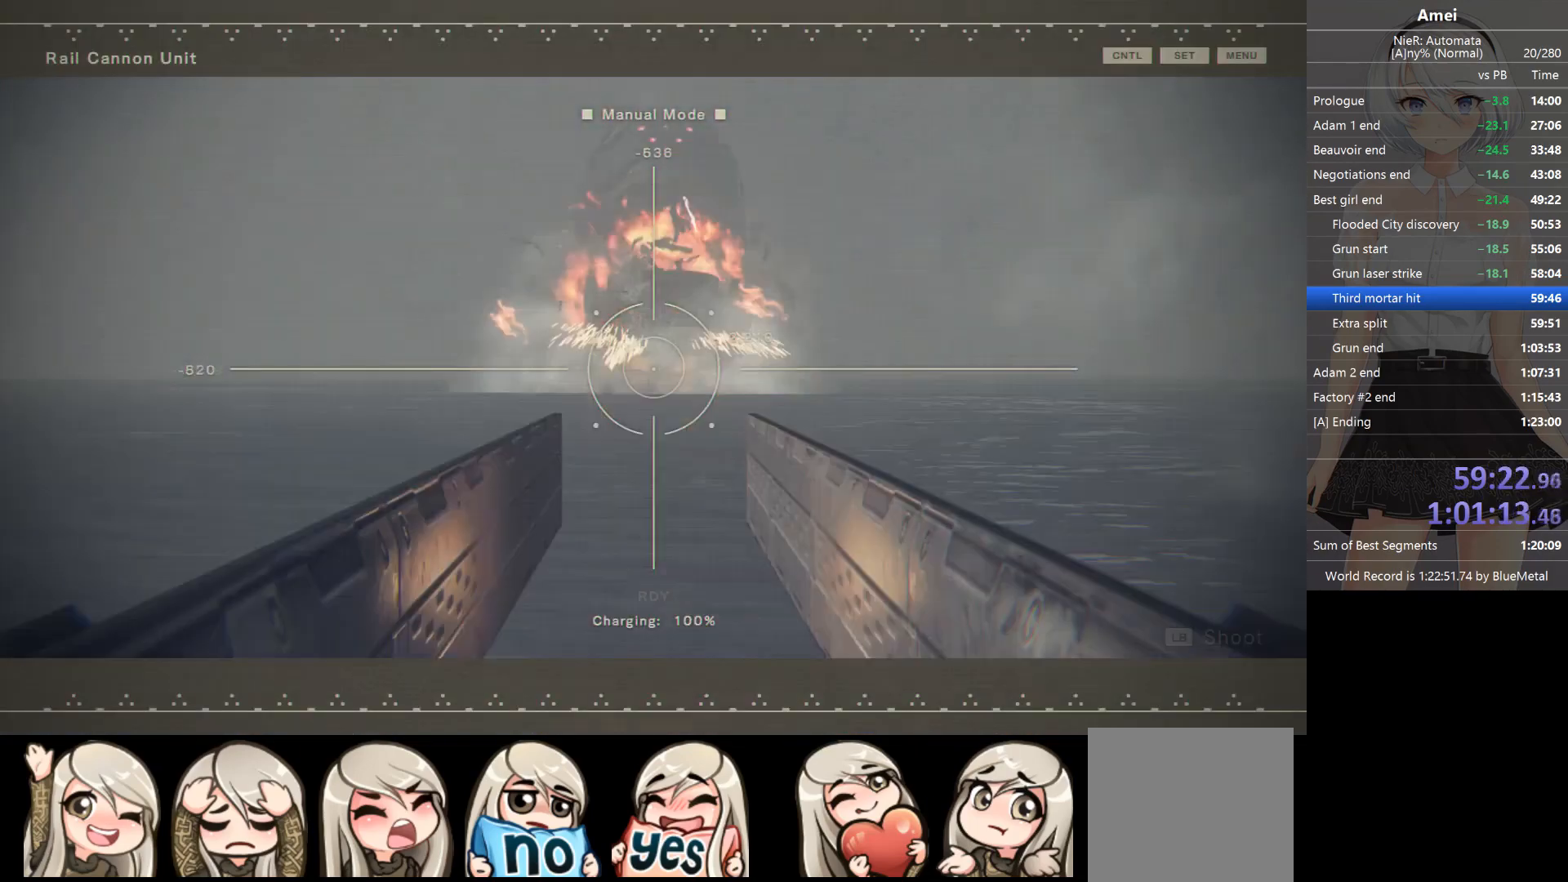
{"buttons": [], "left_stick": "center", "right_stick": "center", "events": [[267, "L1", "up"], [300, "L1", "down"], [367, "L1", "up"], [401, "L1", "down"], [501, "L1", "up"]]}
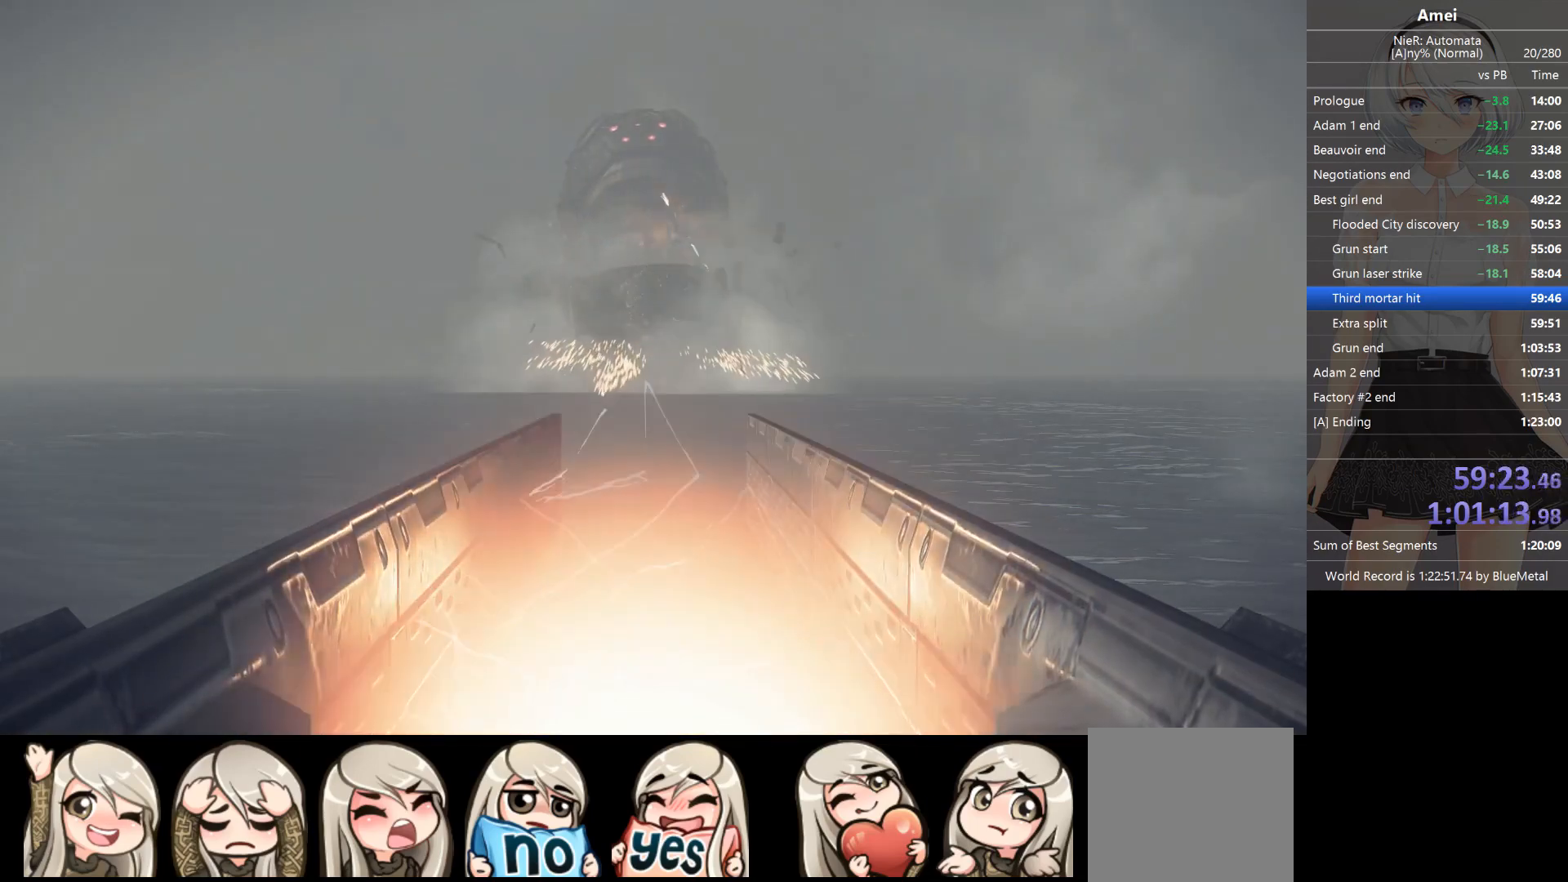
{"buttons": [], "left_stick": "center", "right_stick": "center", "events": [[33, "L1", "down"], [367, "L1", "up"], [433, "L1", "down"], [467, "L1", "up"]]}
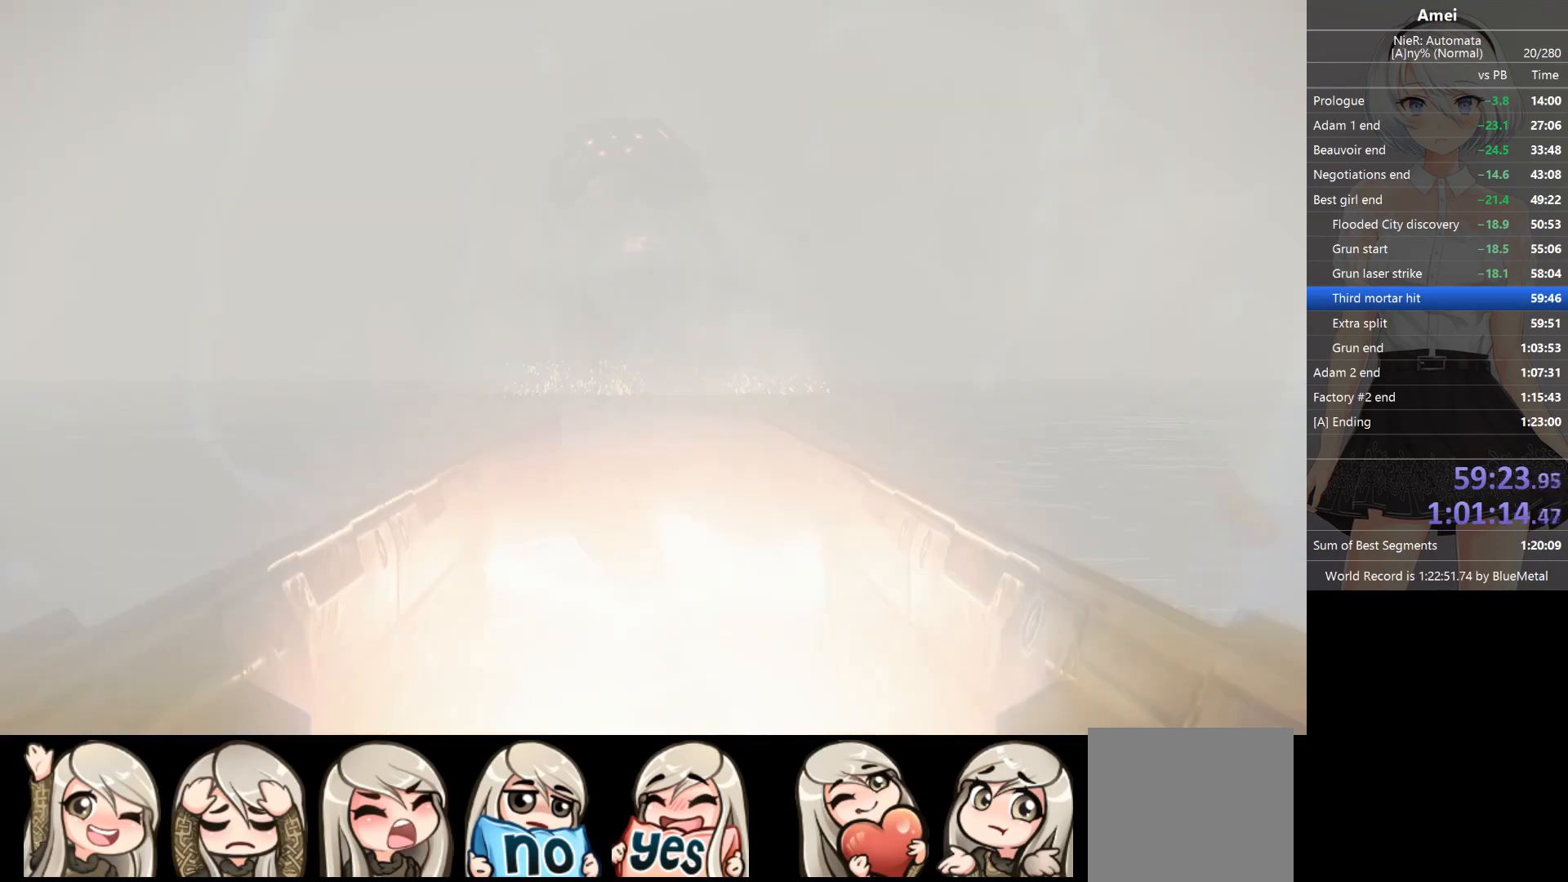
{"buttons": ["L1"], "left_stick": "center", "right_stick": "center", "events": [[100, "L1", "down"], [200, "L1", "up"], [234, "L1", "down"], [434, "L1", "up"], [467, "L1", "down"]]}
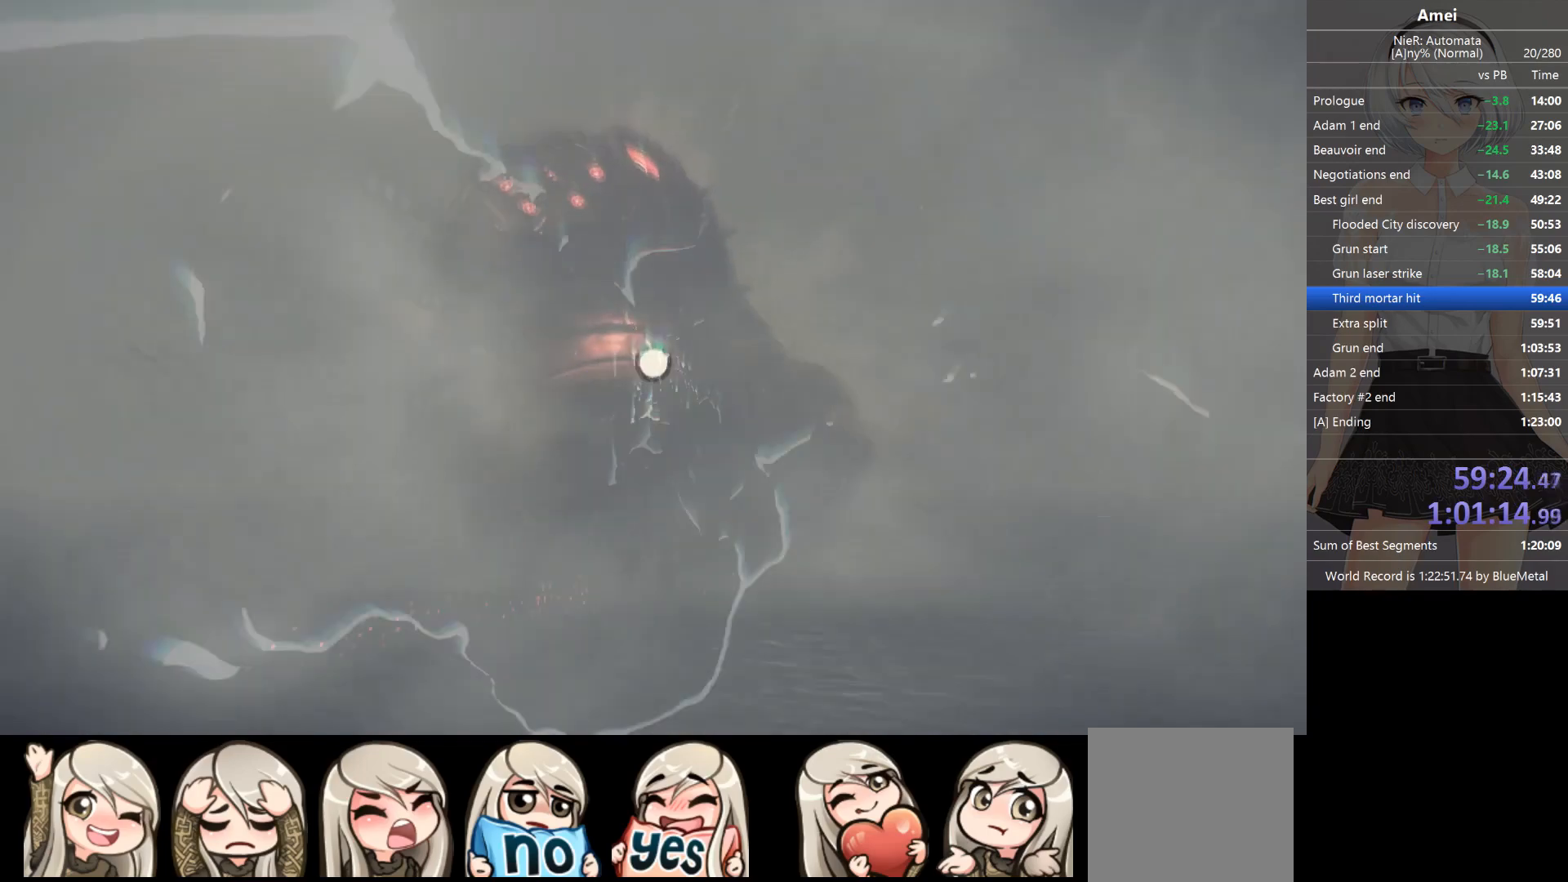
{"buttons": ["L1"], "left_stick": "center", "right_stick": "center", "events": [[33, "L1", "up"], [66, "L1", "down"], [133, "L1", "up"], [167, "L1", "down"], [333, "L1", "up"], [367, "L1", "down"], [467, "L1", "up"], [500, "L1", "down"]]}
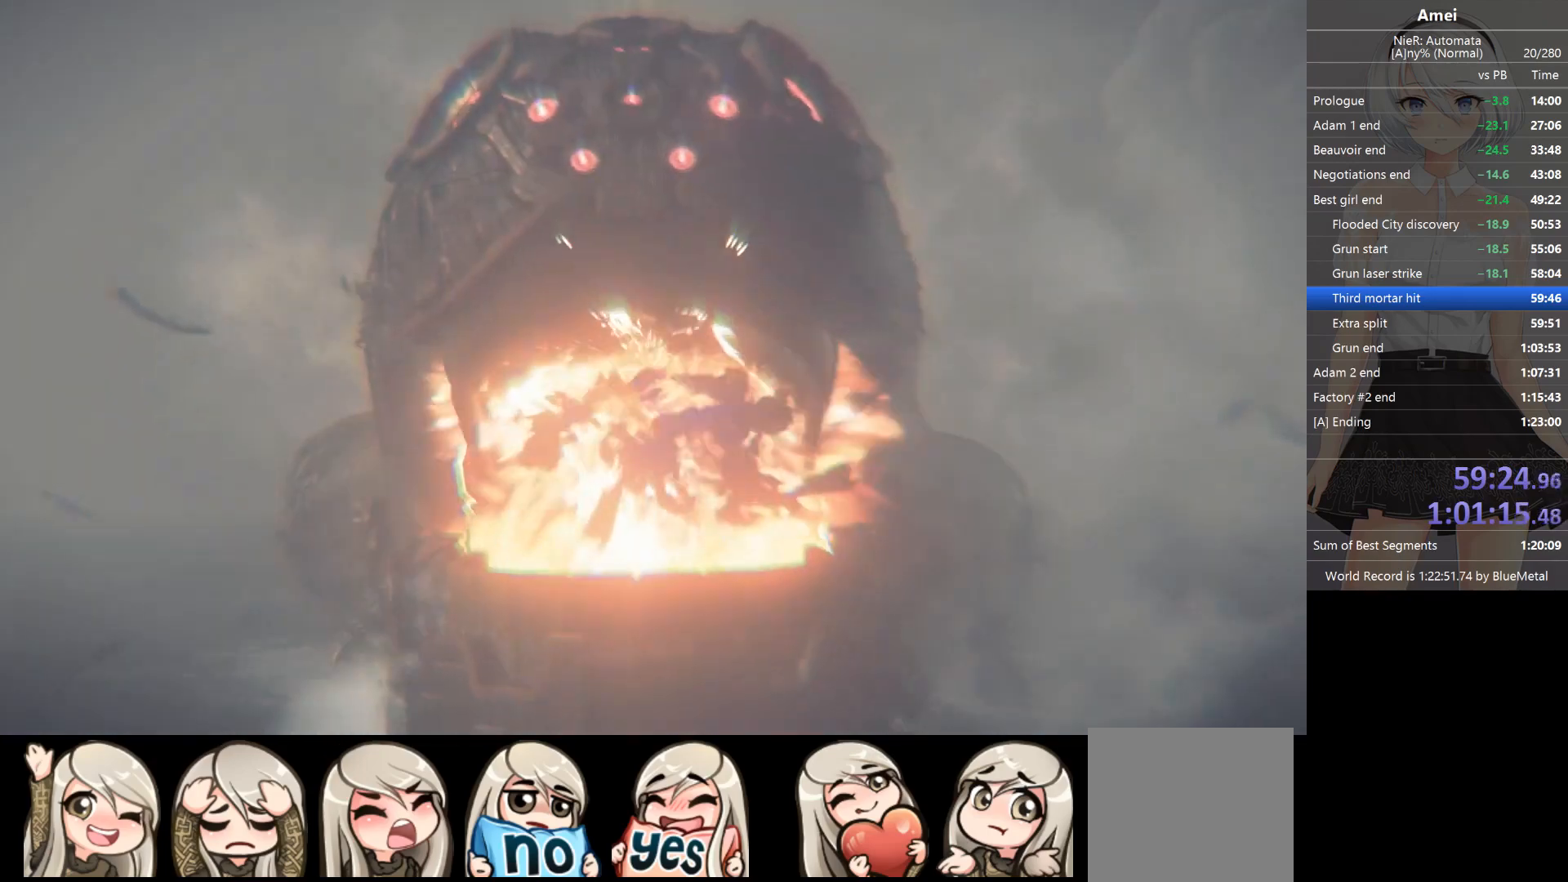
{"buttons": ["L1"], "left_stick": "center", "right_stick": "center", "events": [[67, "L1", "up"], [134, "L1", "down"], [200, "L1", "up"], [334, "L1", "down"], [401, "L1", "up"], [434, "L1", "down"]]}
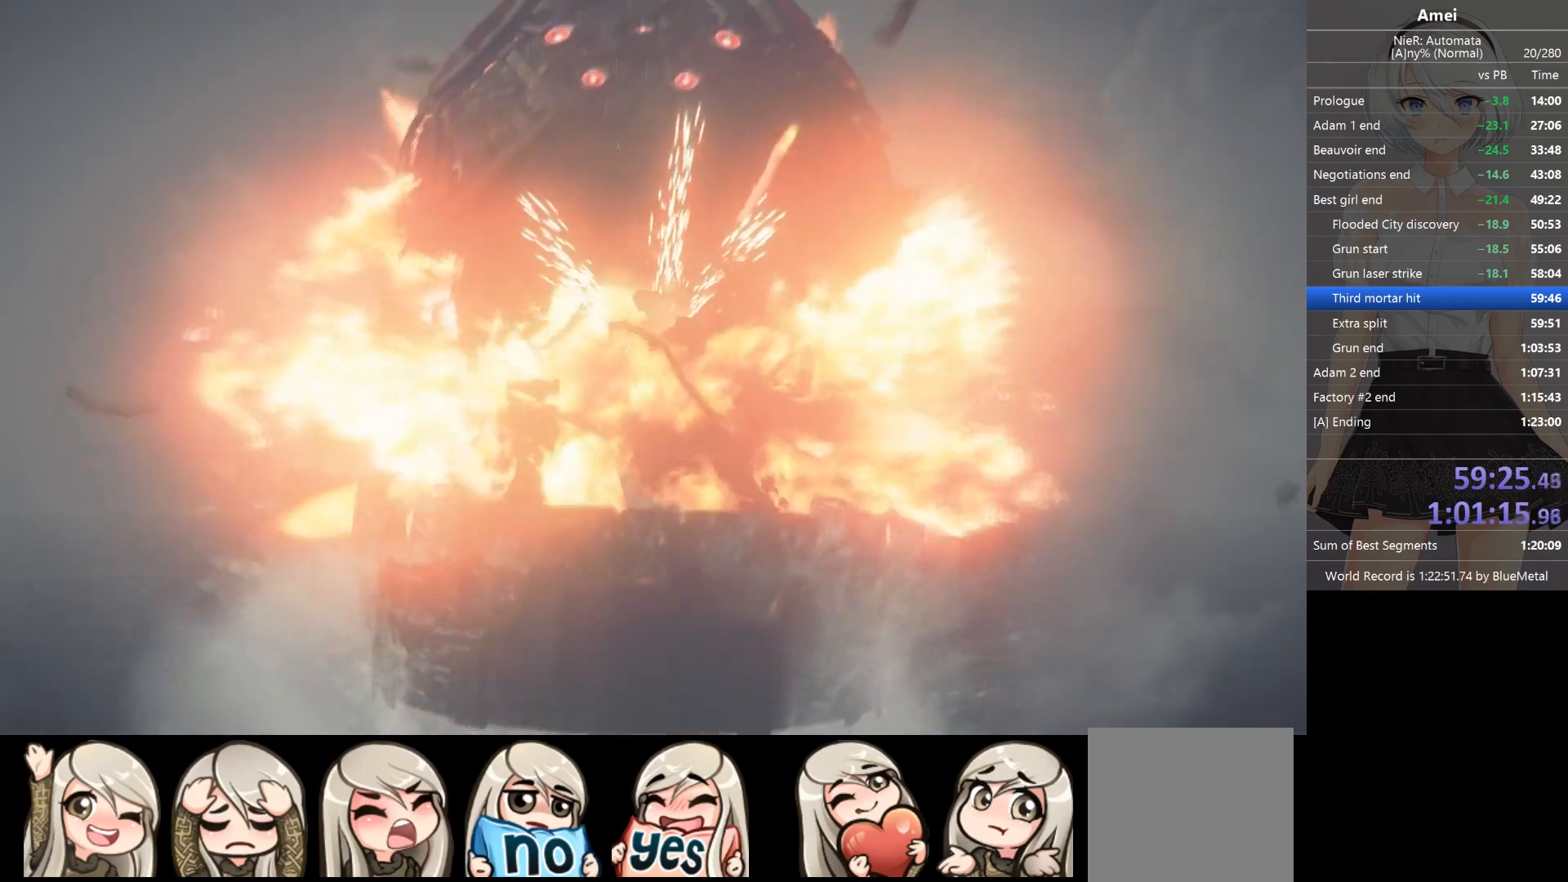
{"buttons": ["L1"], "left_stick": "center", "right_stick": "center", "events": [[33, "L1", "up"], [66, "L1", "down"], [133, "L1", "up"], [233, "L1", "down"], [333, "L1", "up"], [367, "L1", "down"]]}
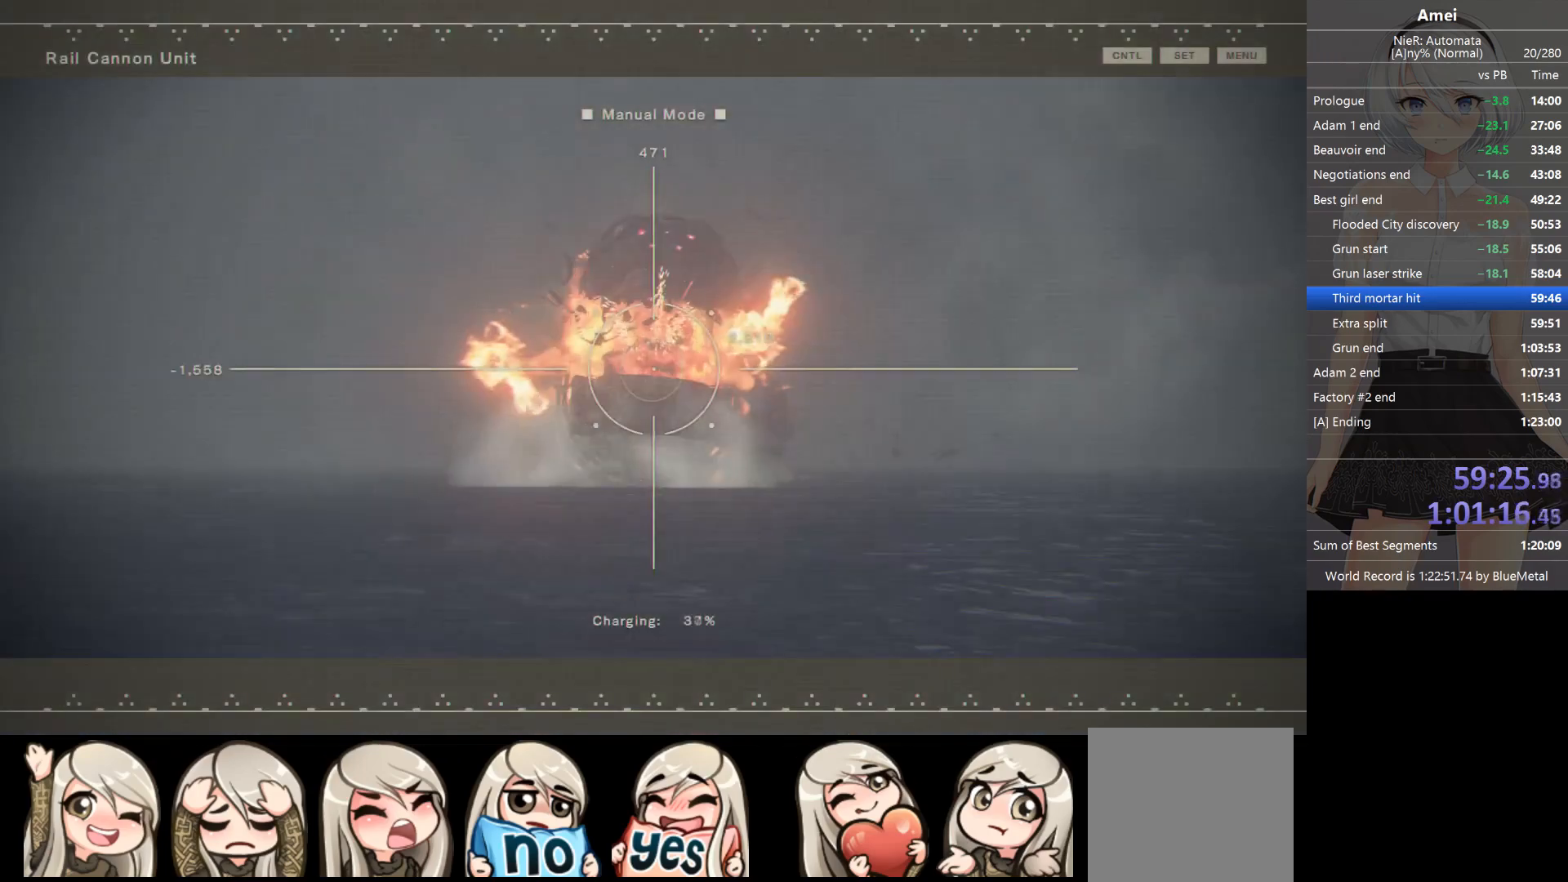
{"buttons": ["L1"], "left_stick": "center", "right_stick": "center", "events": [[134, "L1", "up"], [167, "L1", "down"], [234, "L1", "up"], [267, "L1", "down"], [334, "L1", "up"], [367, "L1", "down"], [467, "L1", "up"], [501, "L1", "down"]]}
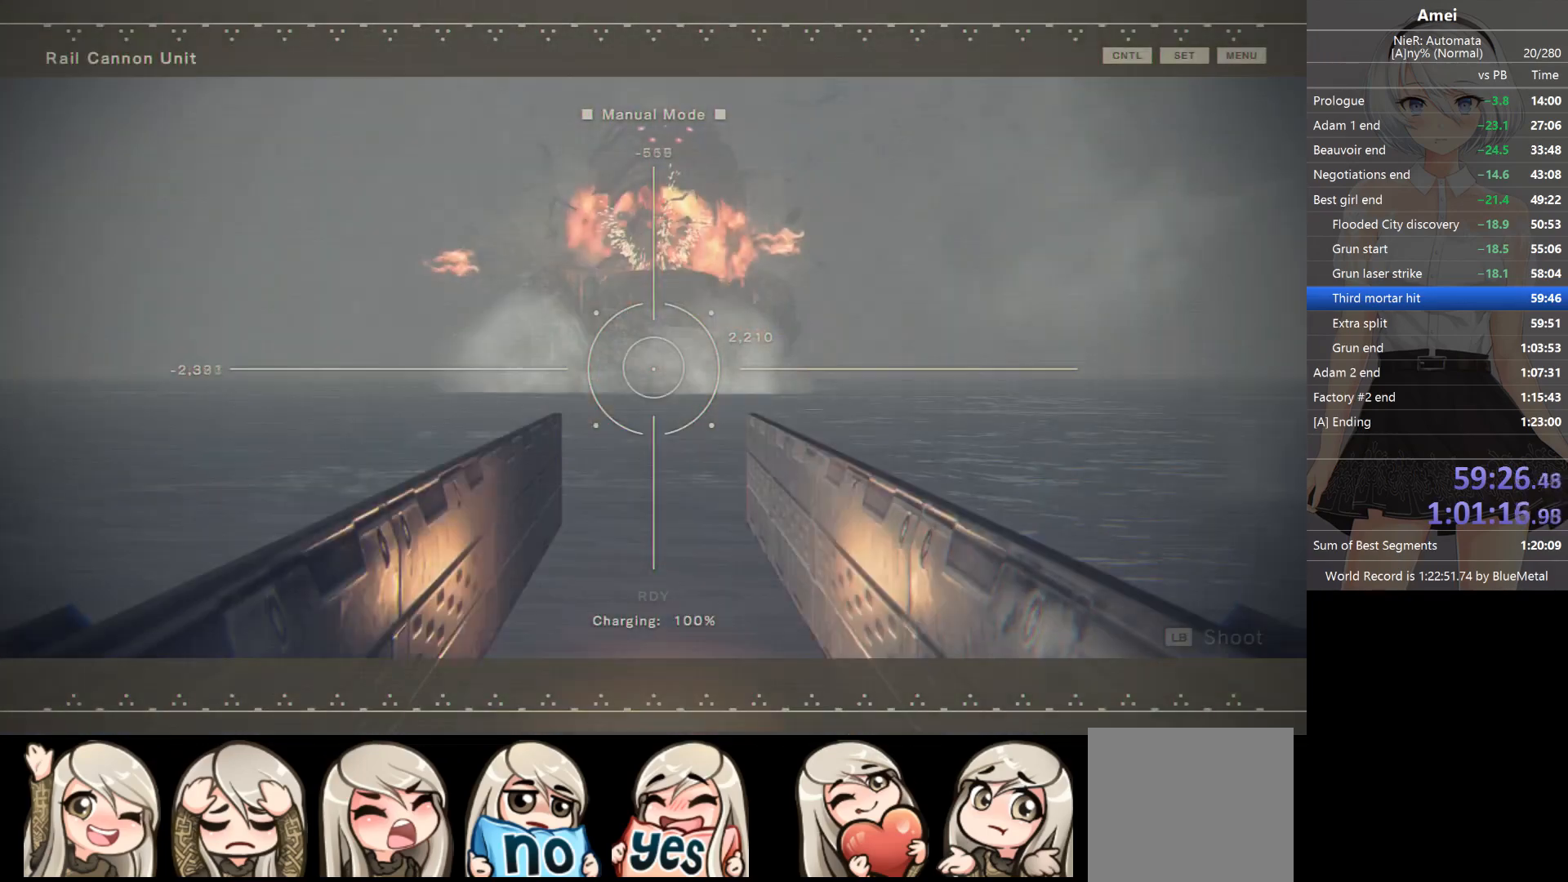
{"buttons": [], "left_stick": "center", "right_stick": "center", "events": [[167, "L1", "up"]]}
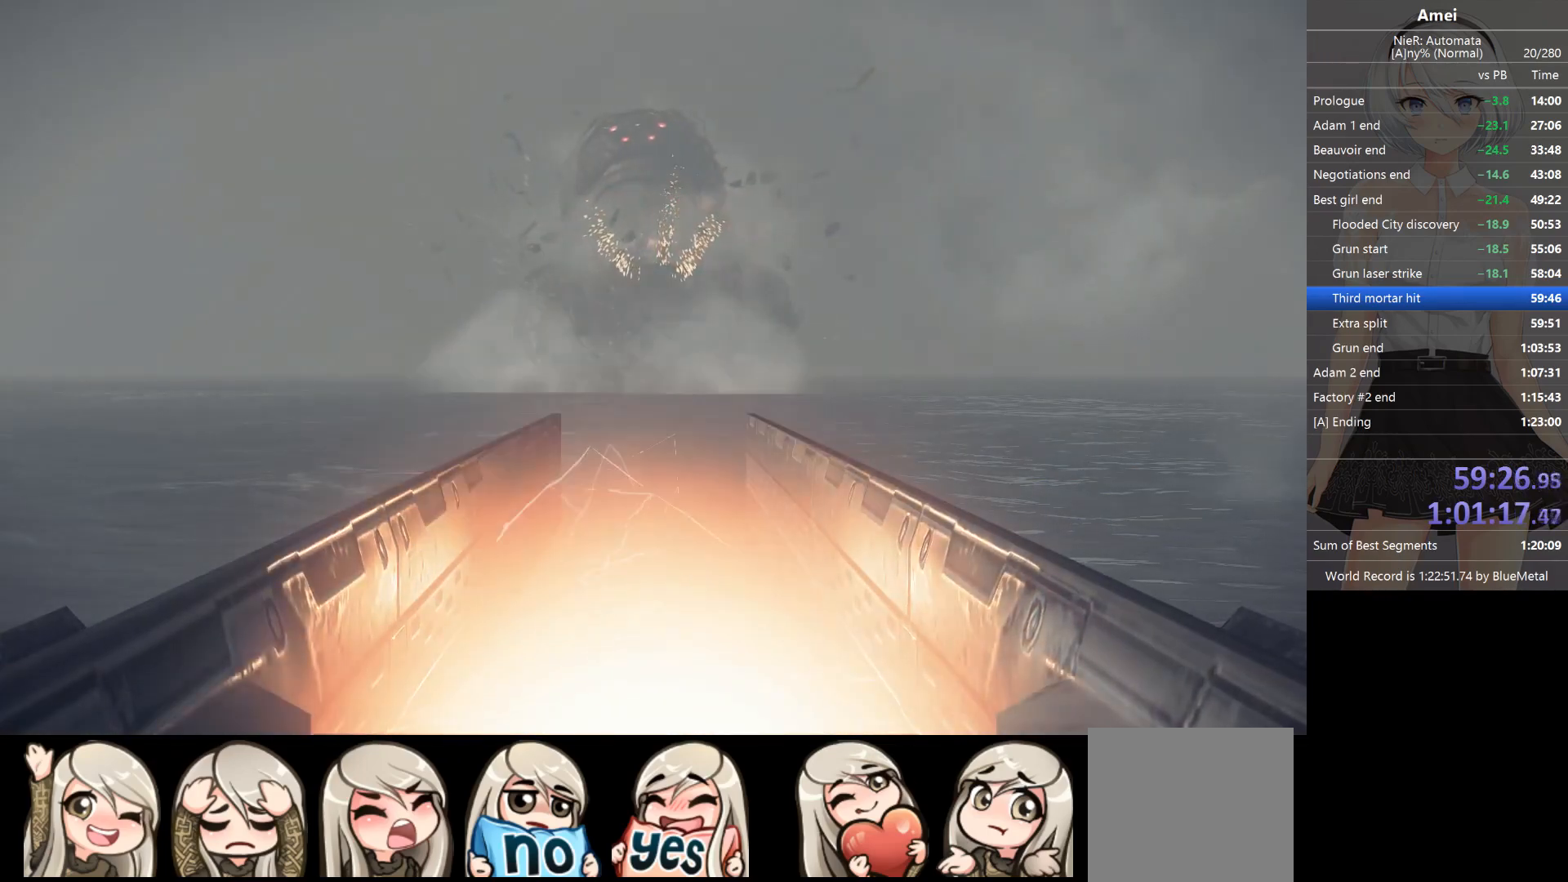
{"buttons": [], "left_stick": "center", "right_stick": "center", "events": []}
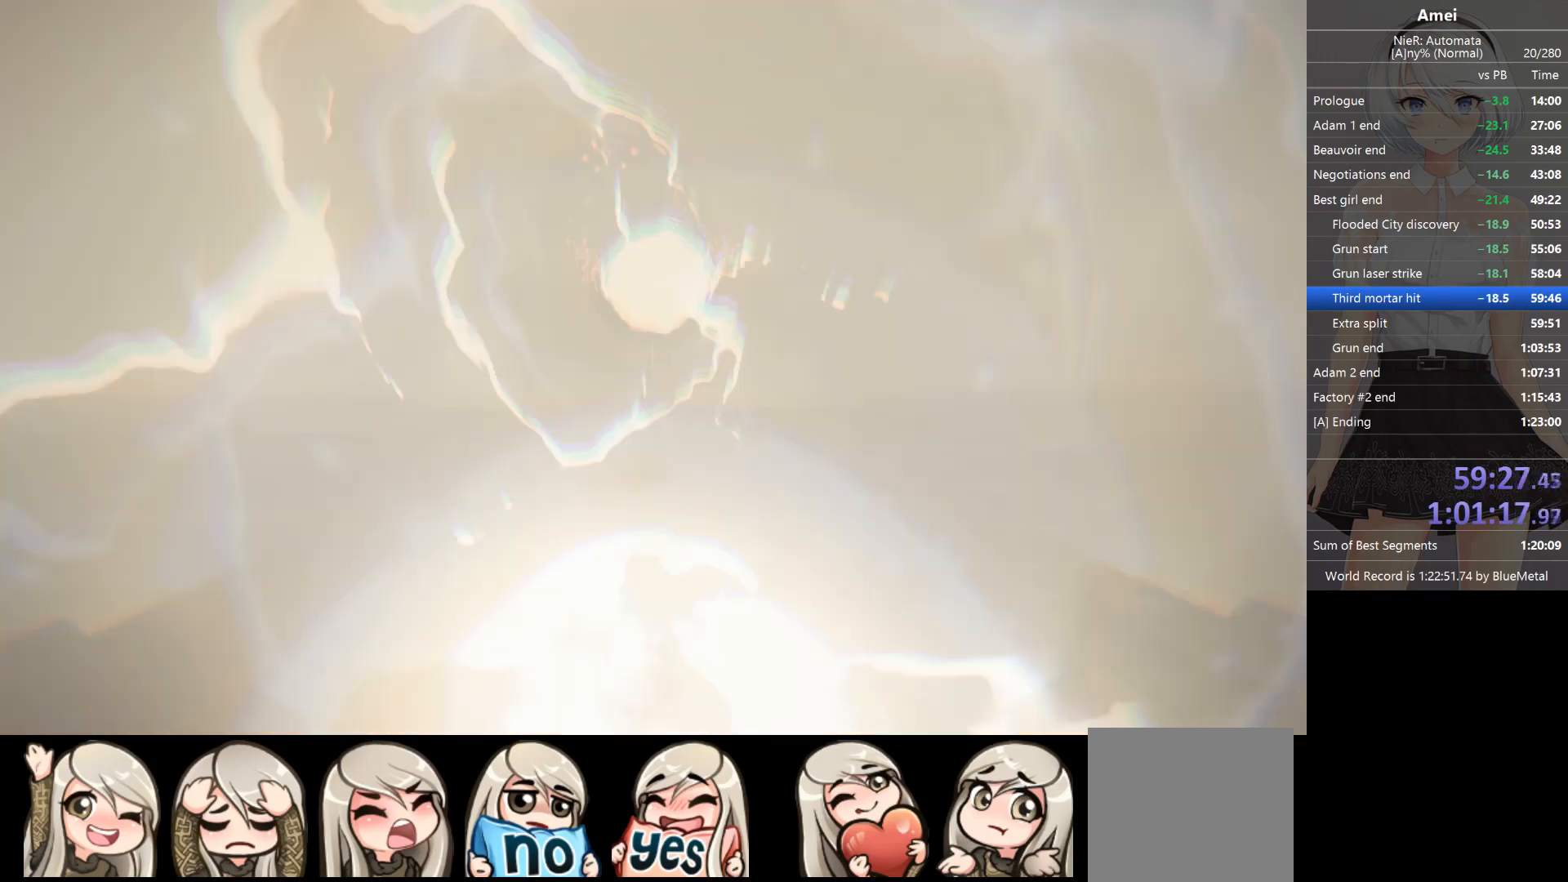
{"buttons": ["START"], "left_stick": "center", "right_stick": "center", "events": [[467, "START", "down"]]}
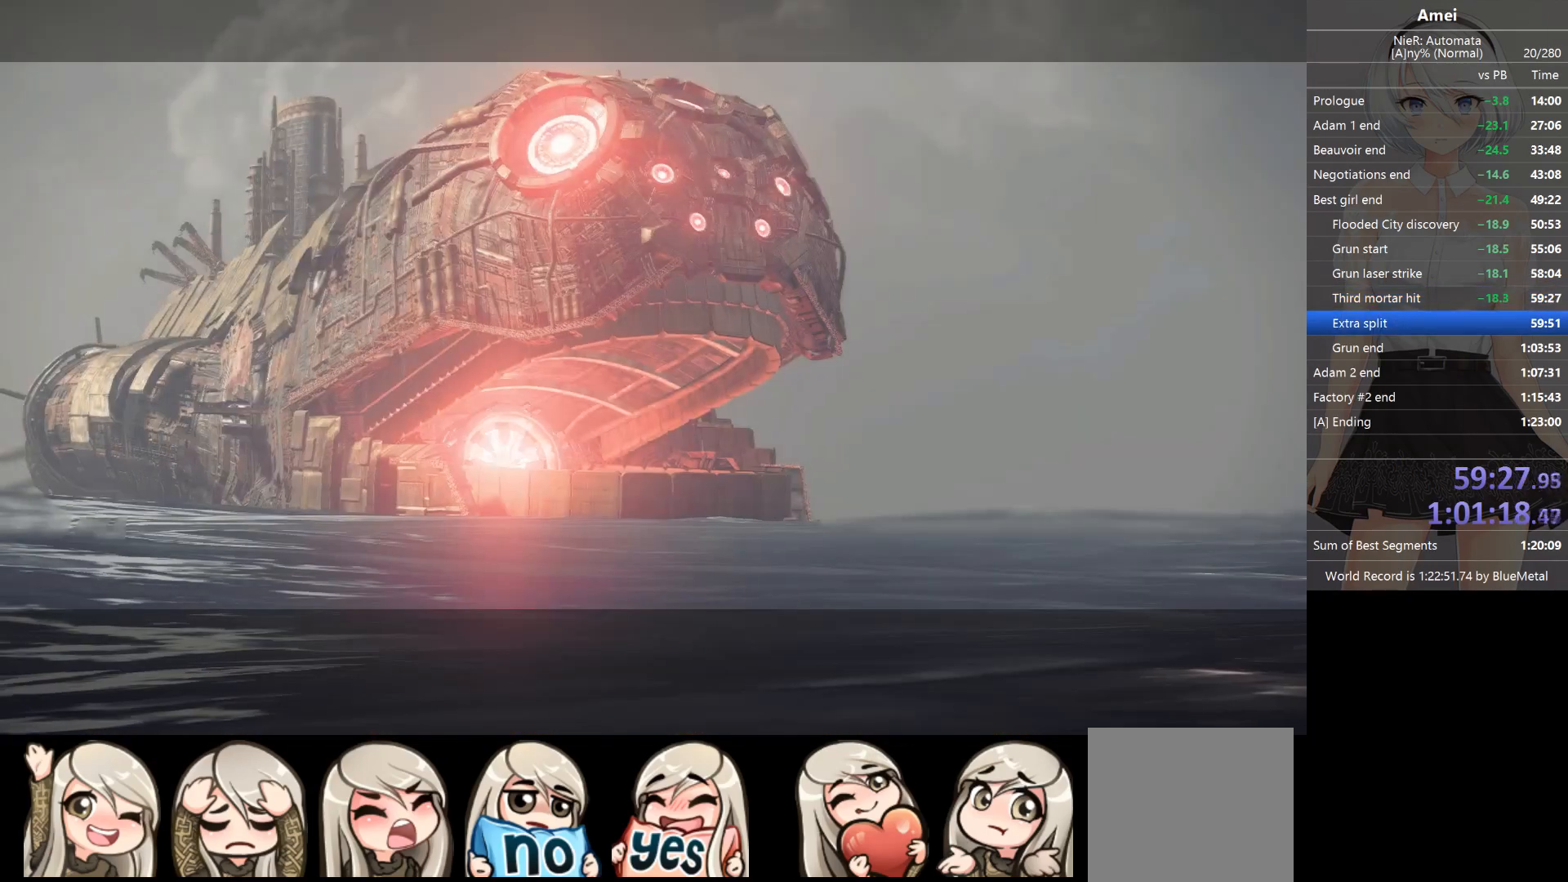
{"buttons": ["A"], "left_stick": "center", "right_stick": "center", "events": [[67, "START", "up"], [134, "A", "down"], [234, "A", "up"], [267, "A", "down"], [334, "A", "up"], [367, "A", "down"]]}
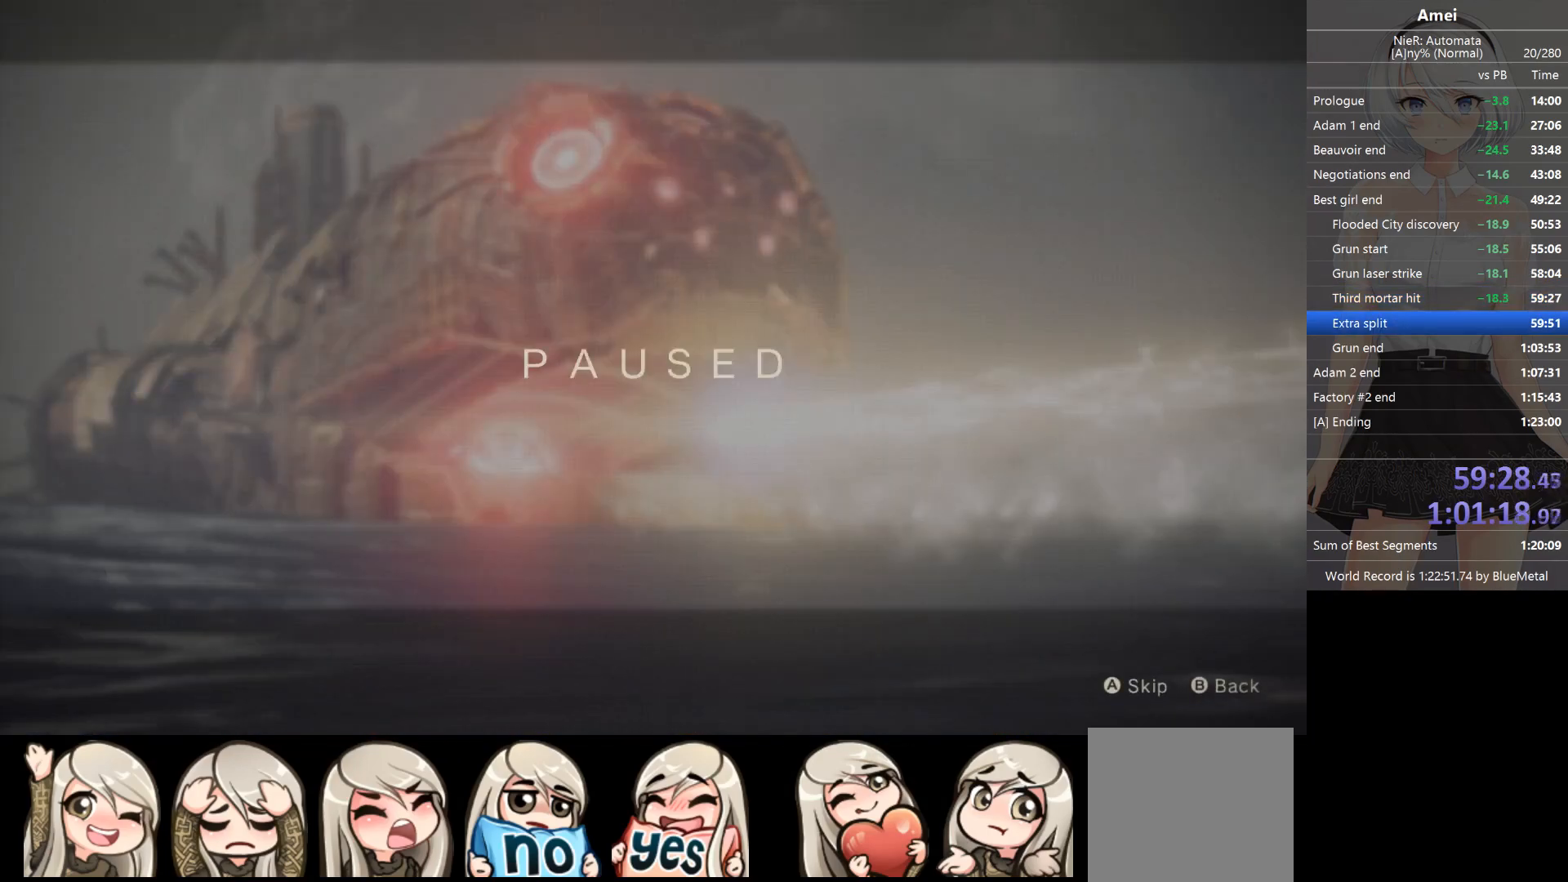
{"buttons": [], "left_stick": "center", "right_stick": "center", "events": [[66, "A", "up"], [100, "A", "down"], [167, "A", "up"], [200, "A", "down"], [267, "A", "up"], [333, "A", "down"], [367, "A", "up"]]}
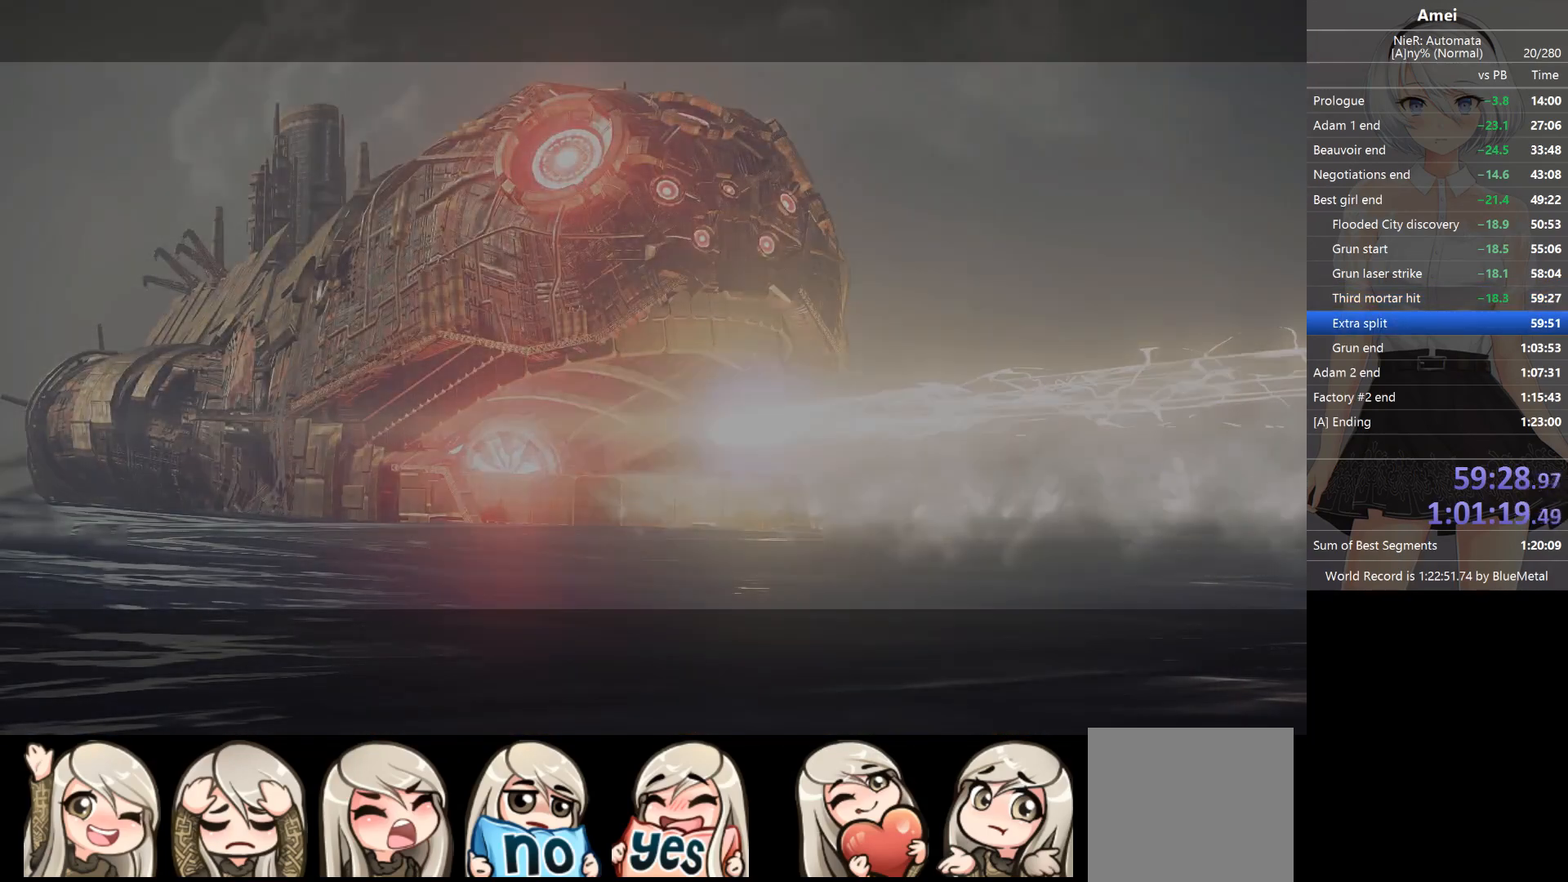
{"buttons": [], "left_stick": "center", "right_stick": "center", "events": [[167, "START", "down"], [200, "START", "up"], [267, "START", "down"], [334, "START", "up"]]}
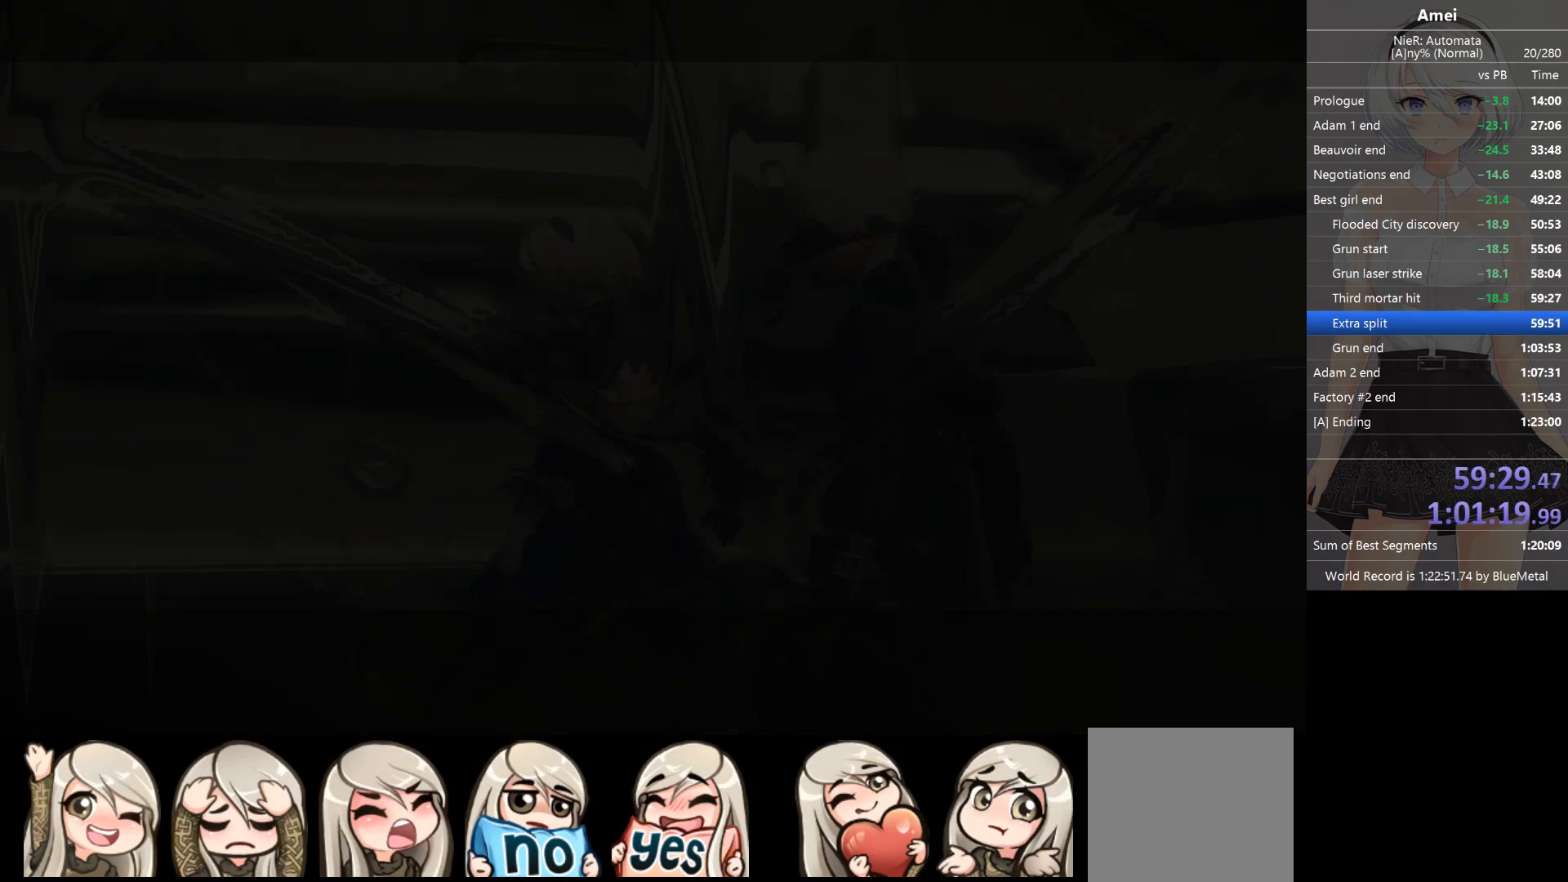
{"buttons": [], "left_stick": "center", "right_stick": "center", "events": []}
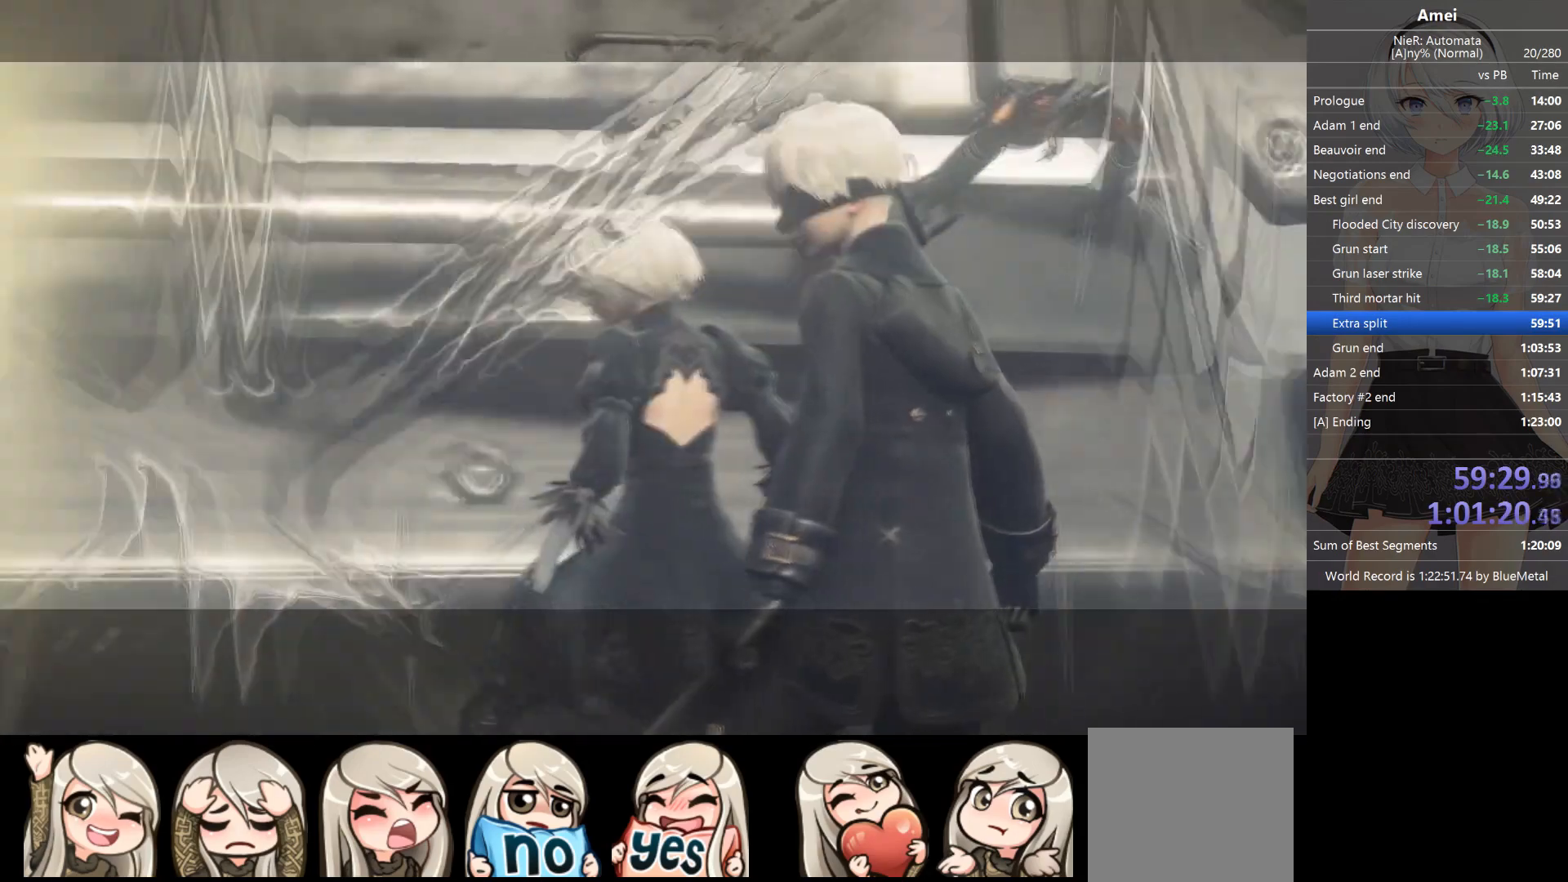
{"buttons": [], "left_stick": "center", "right_stick": "center", "events": []}
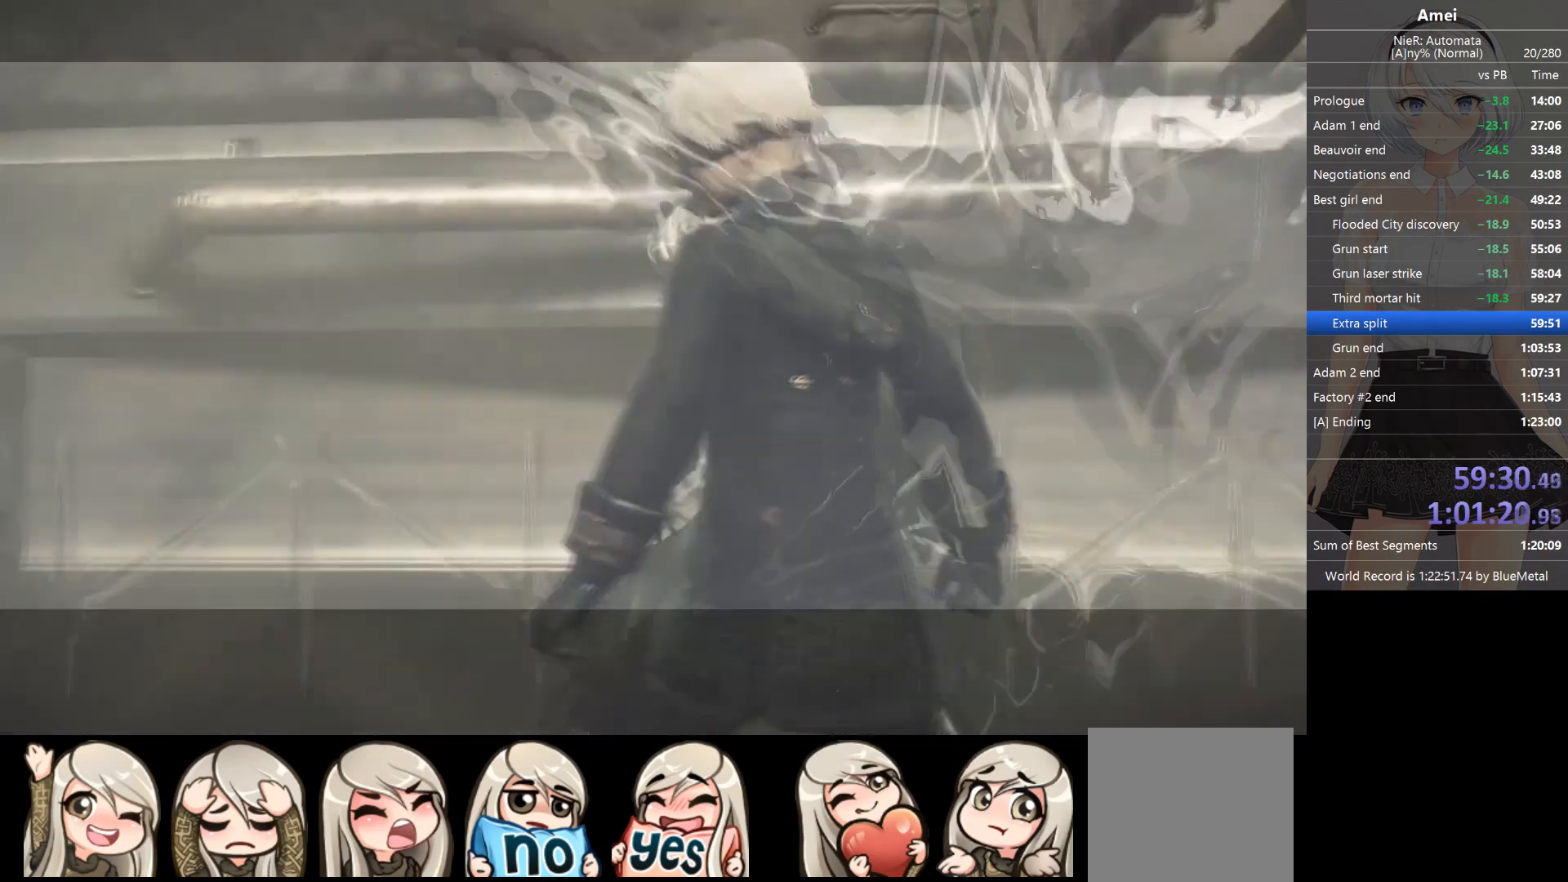
{"buttons": [], "left_stick": "center", "right_stick": "center", "events": []}